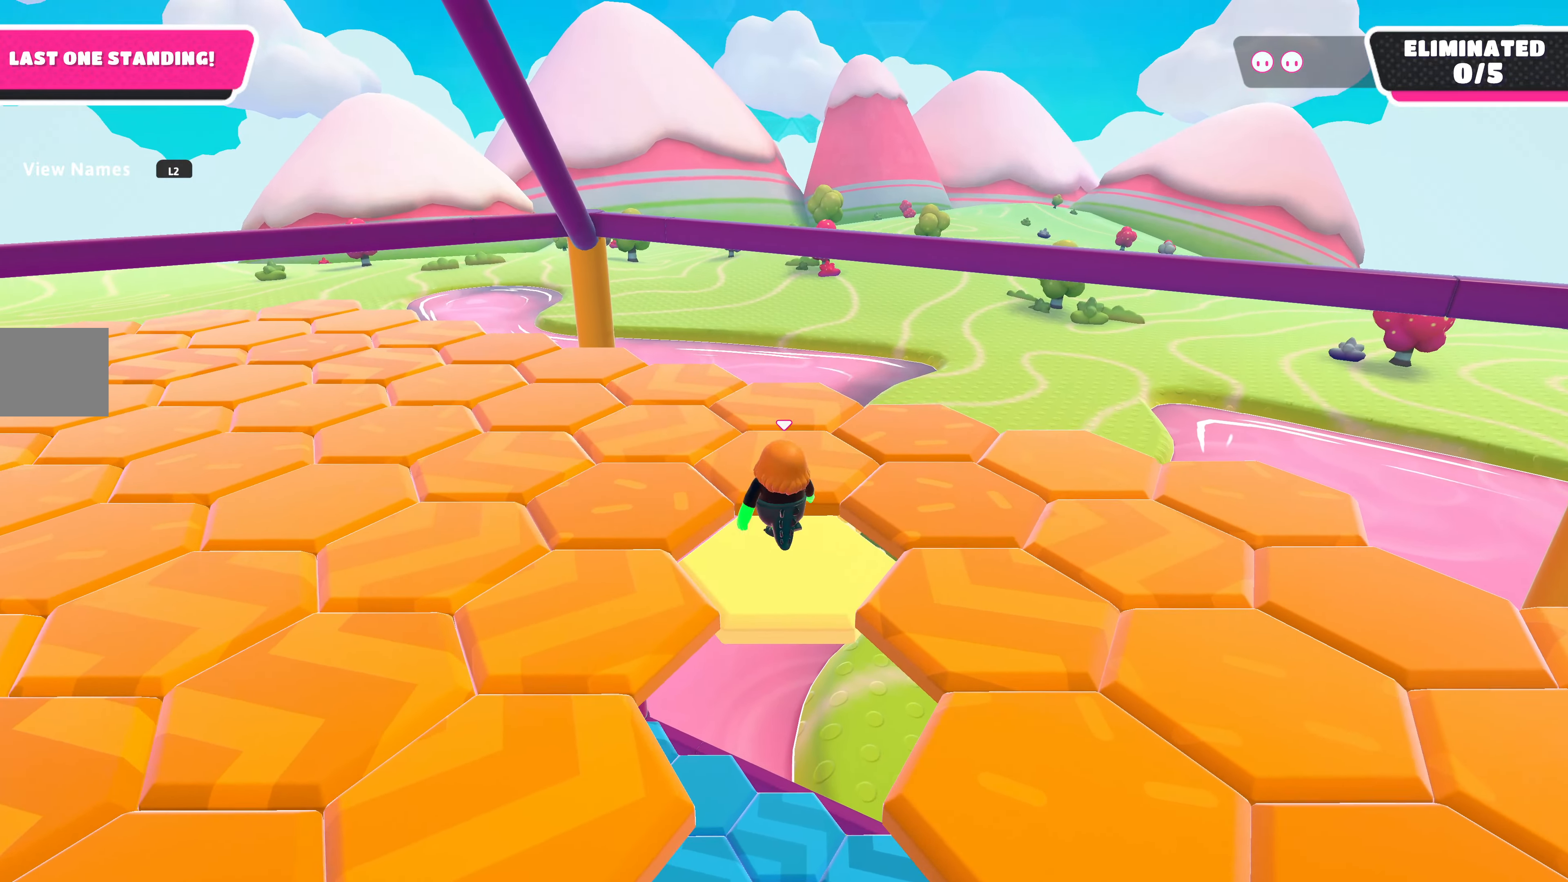
Gameplay with a controller (PlayStation layout); each line is a JSON object with the inputs held at the frame after it. "events" lists button and stick changes between this image and that frame as [ms after this image, input, new state], when the widget could be followed in between.
{"buttons": [], "left_stick": "up", "right_stick": "left", "events": [[100, "left_stick", "up"], [167, "CROSS", "down"], [267, "CROSS", "up"], [300, "right_stick", "left"]]}
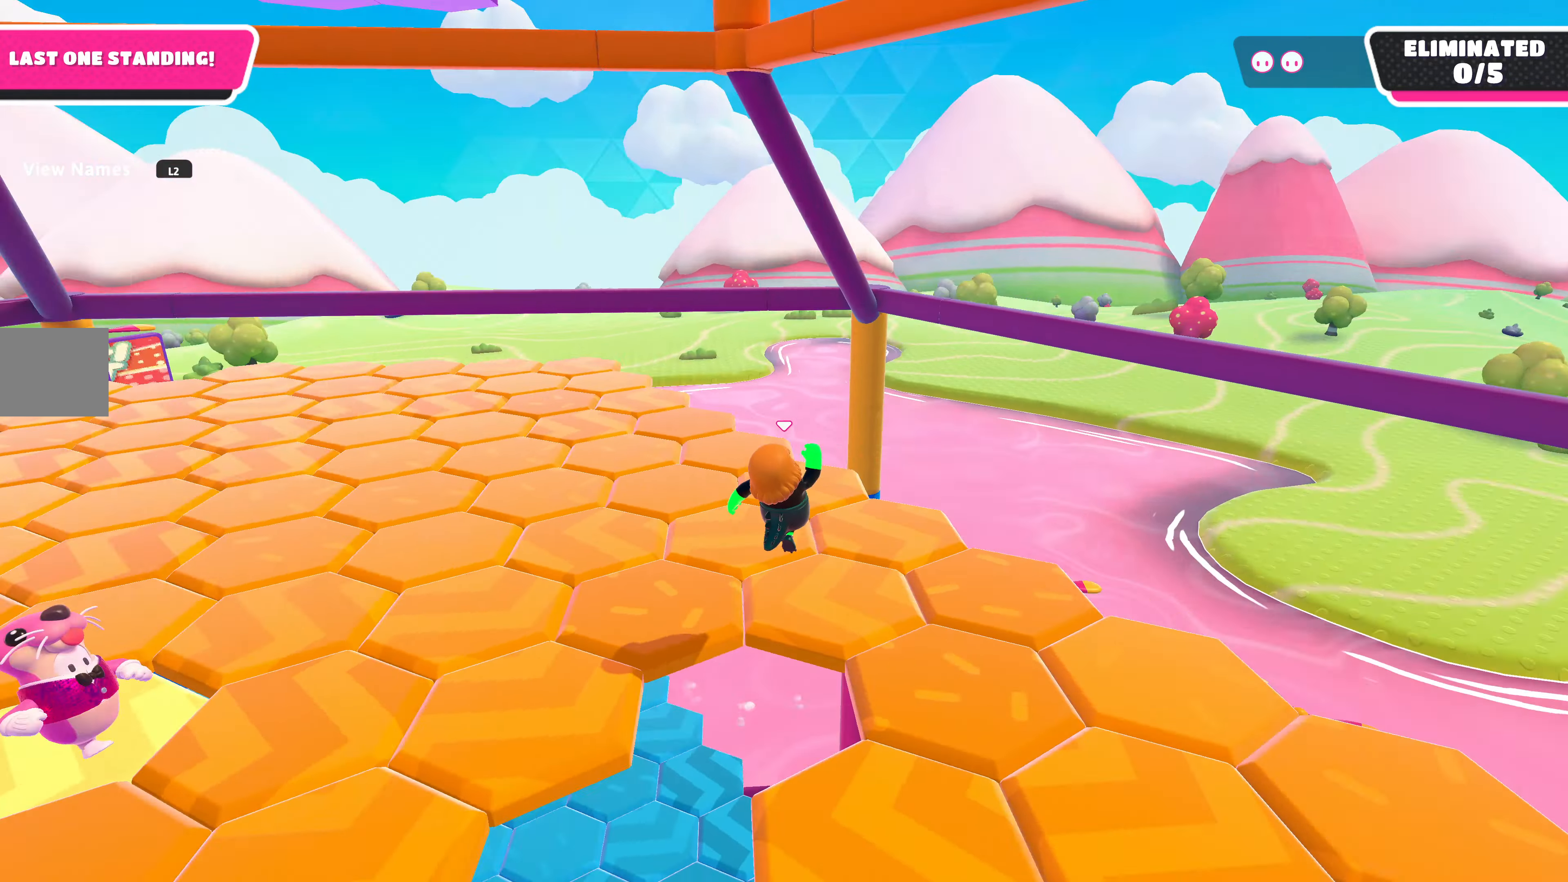
{"buttons": [], "left_stick": "up", "right_stick": "center", "events": [[134, "right_stick", "center"]]}
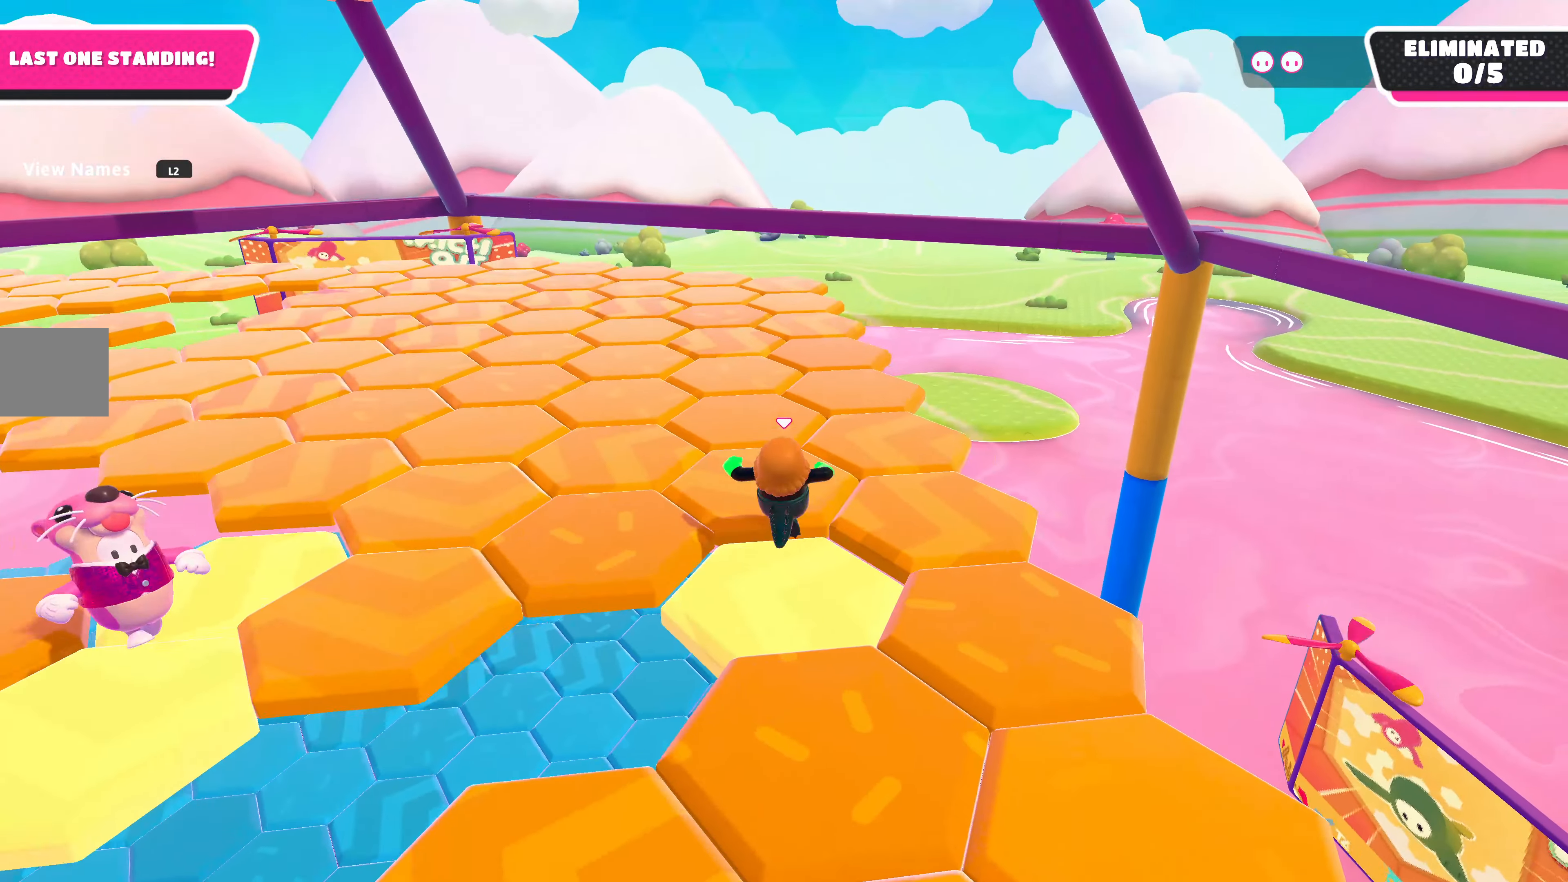
{"buttons": [], "left_stick": "up", "right_stick": "center", "events": []}
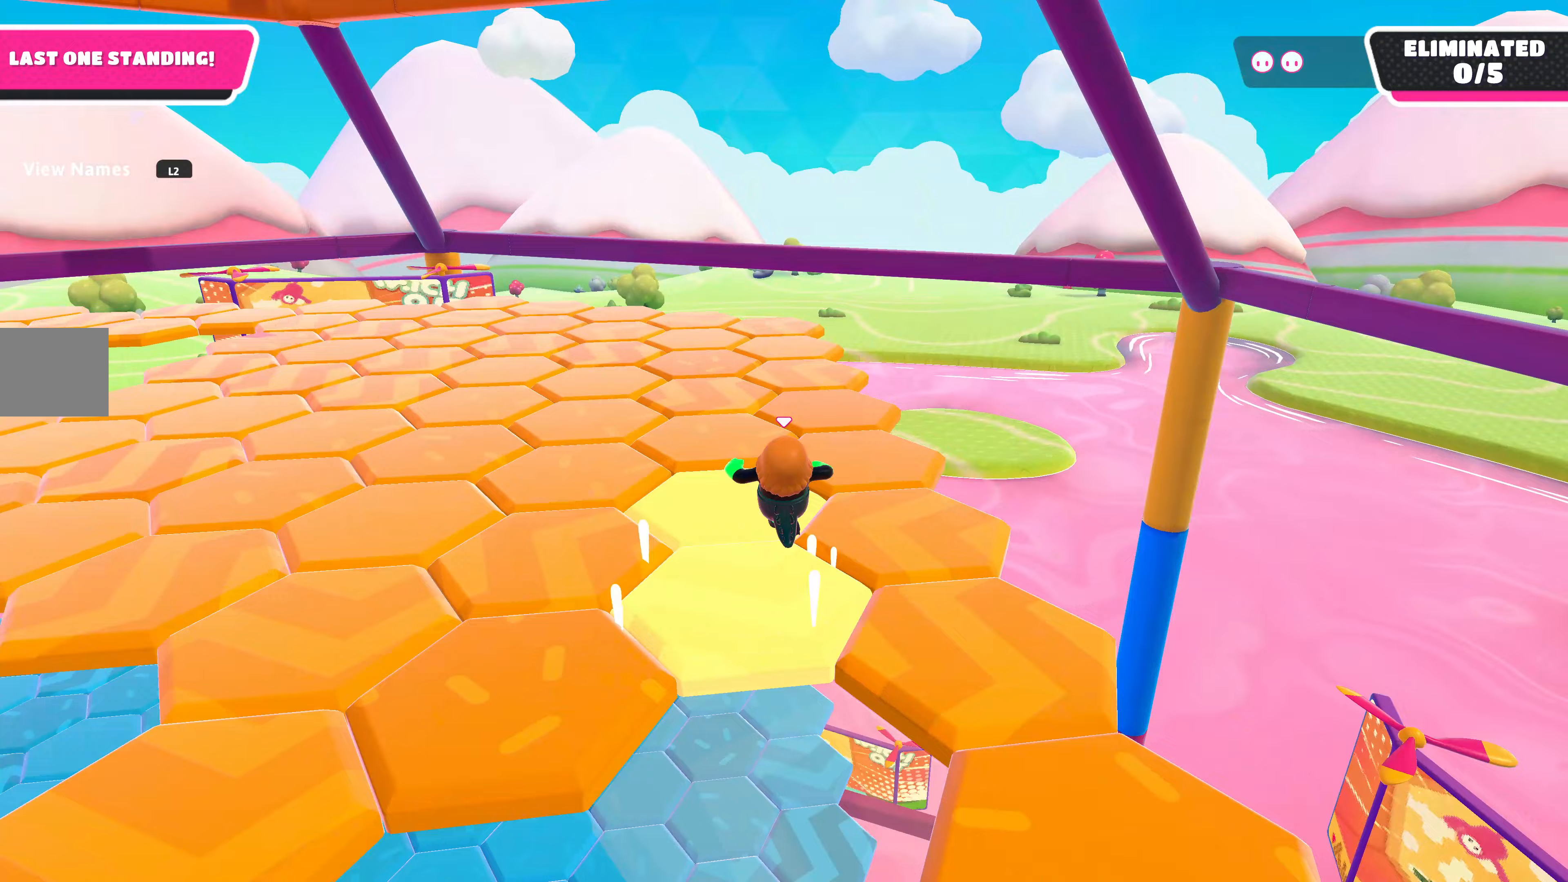
{"buttons": [], "left_stick": "up", "right_stick": "center", "events": []}
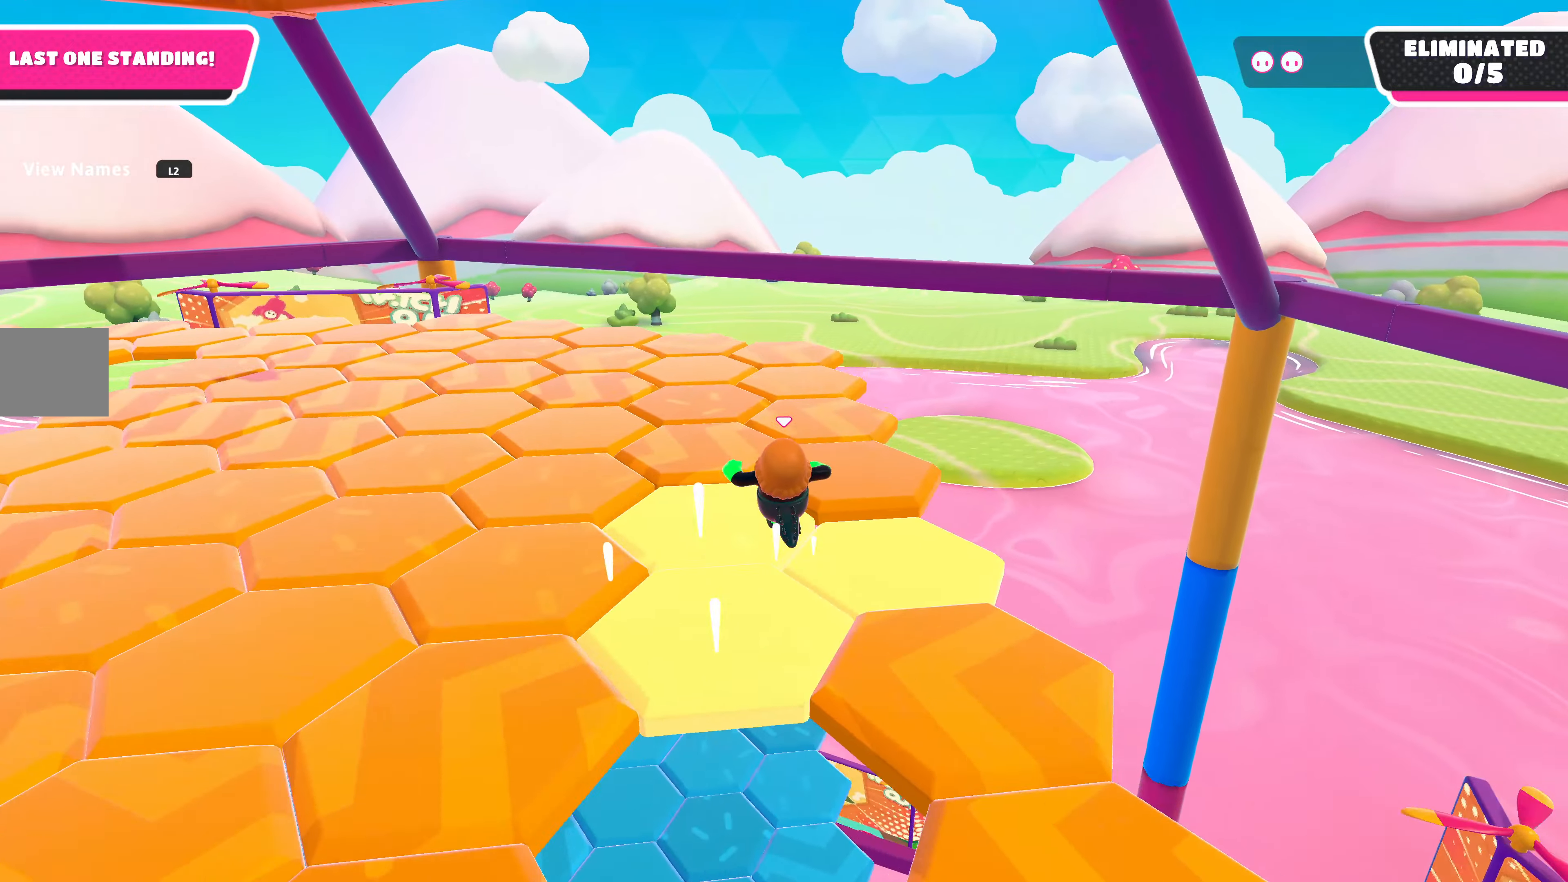
{"buttons": [], "left_stick": "up", "right_stick": "center", "events": []}
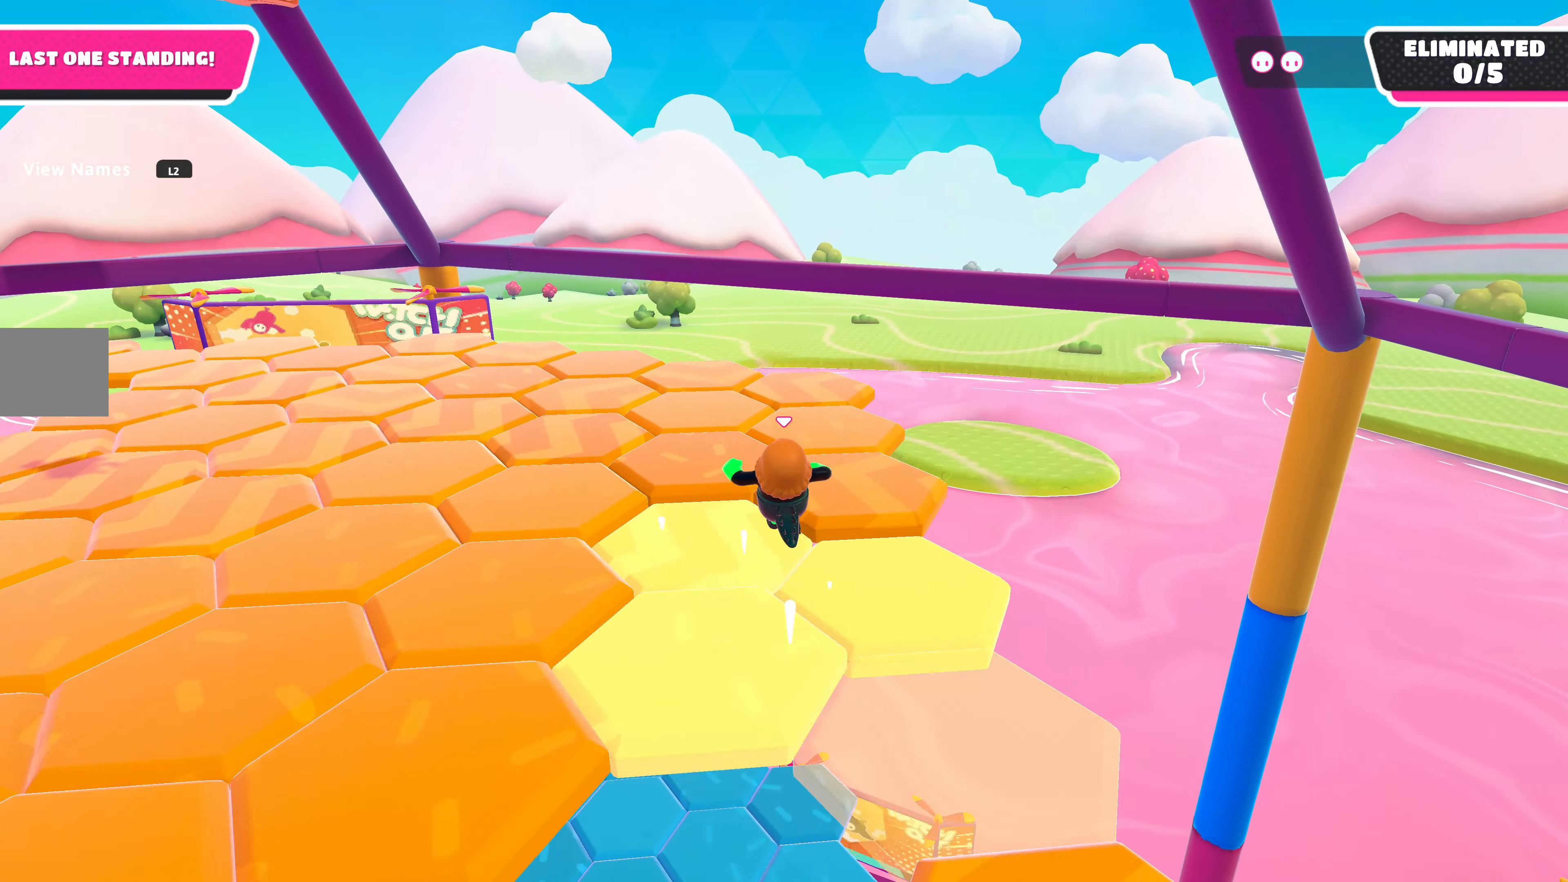
{"buttons": [], "left_stick": "up", "right_stick": "center", "events": []}
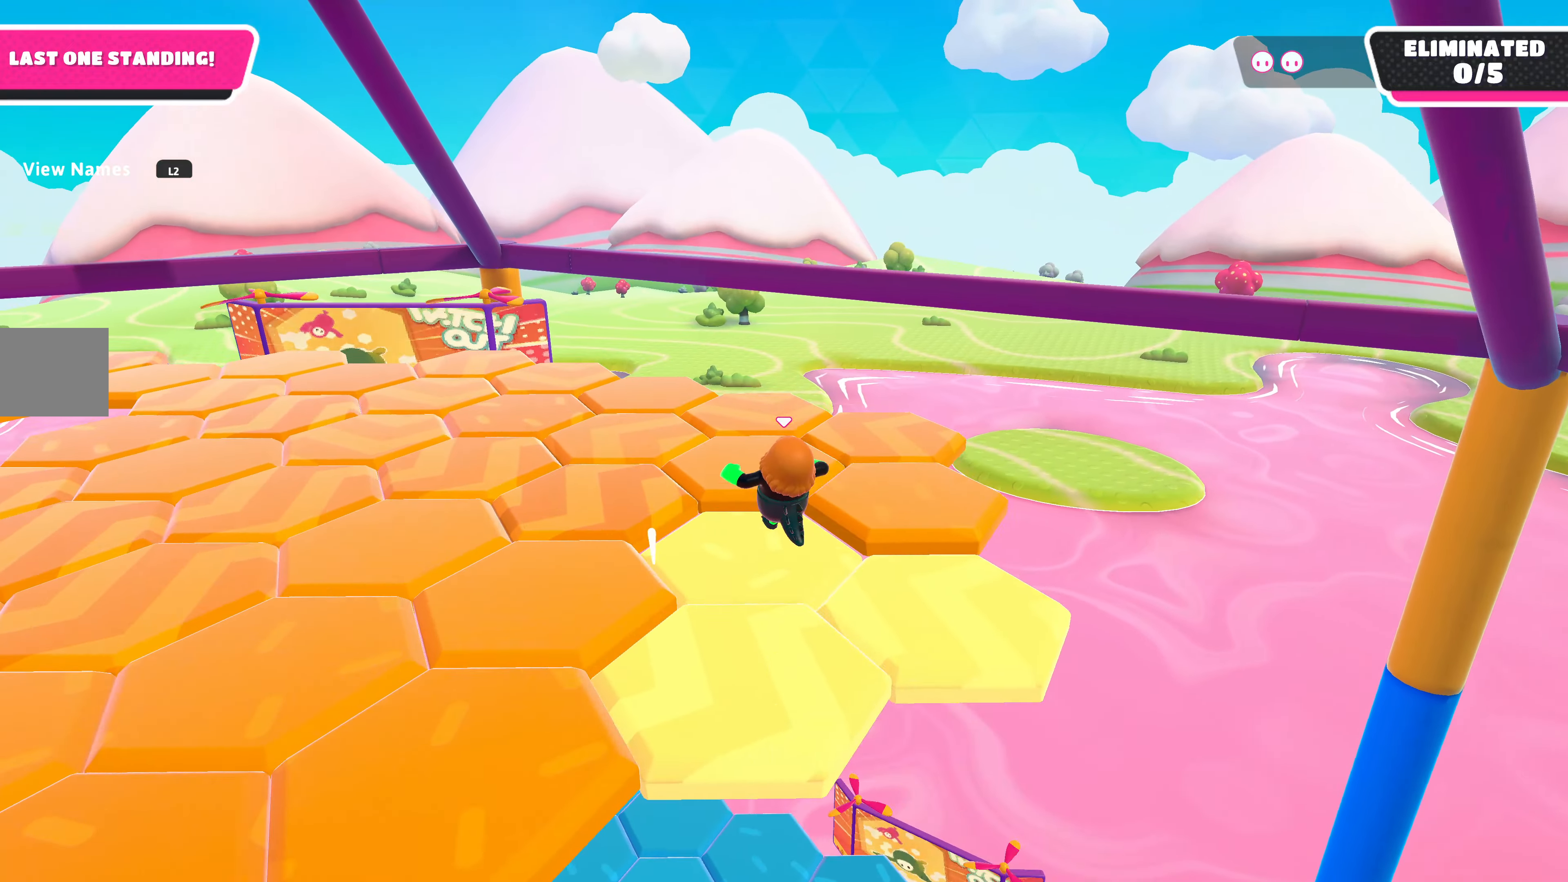
{"buttons": [], "left_stick": "up", "right_stick": "center", "events": []}
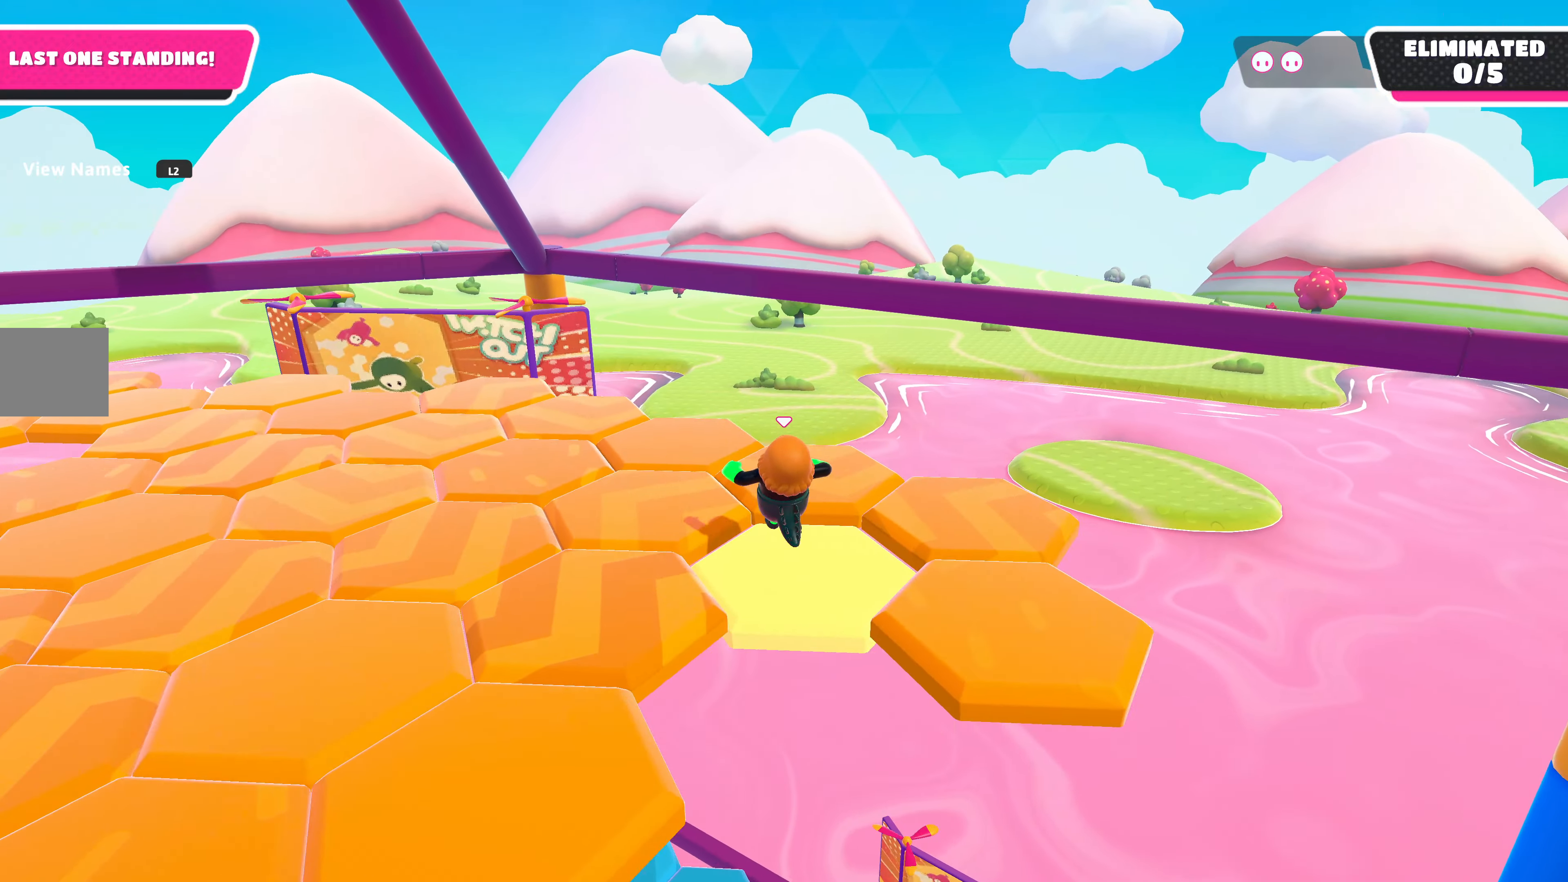
{"buttons": [], "left_stick": "up-left", "right_stick": "center", "events": [[267, "left_stick", "up-left"]]}
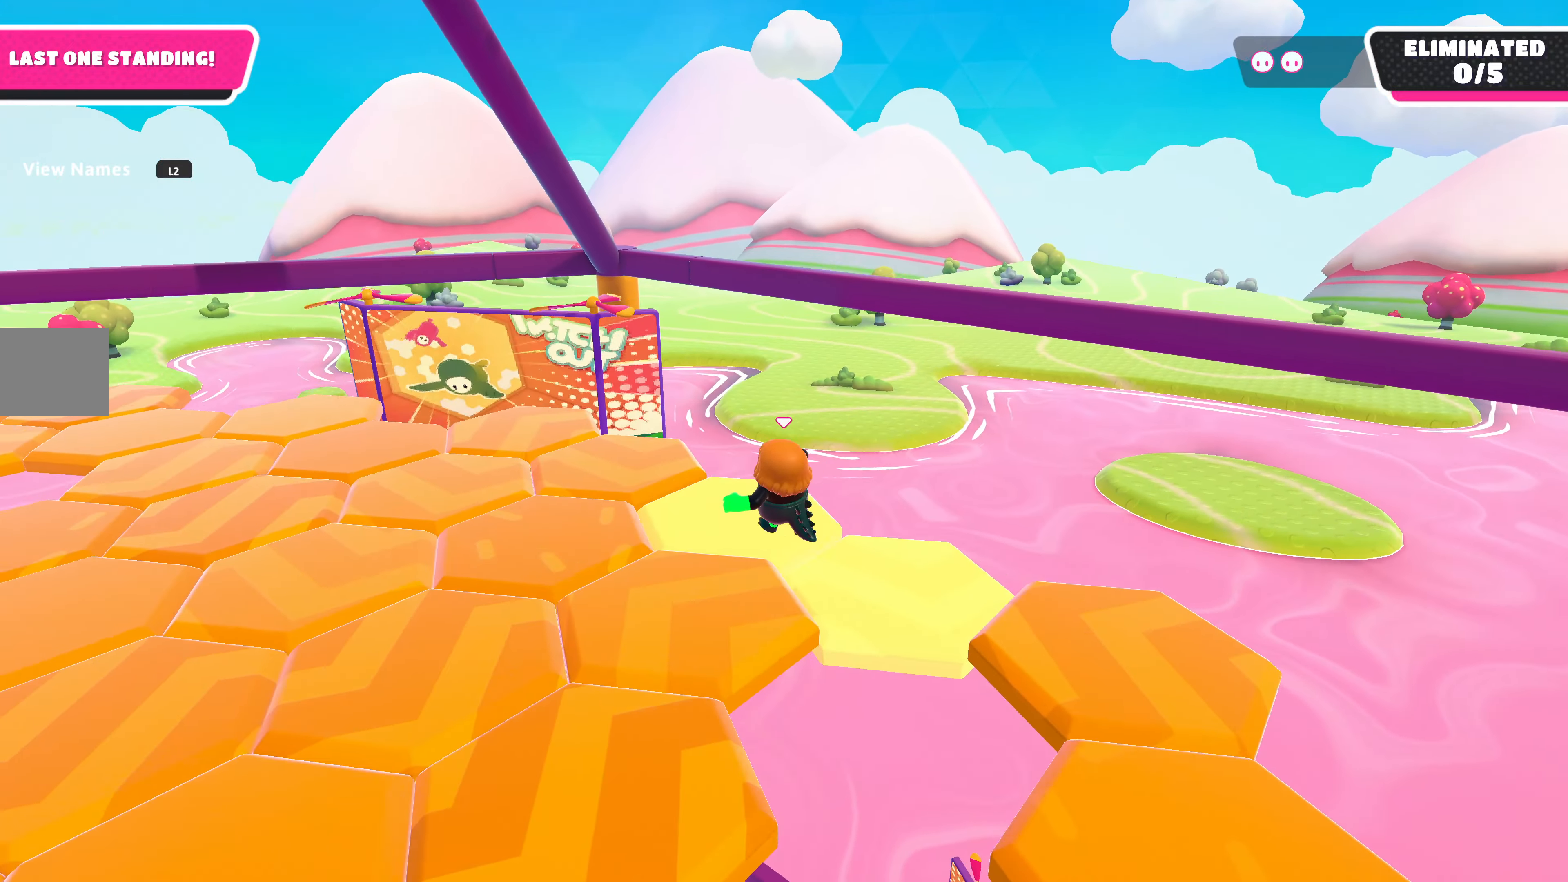
{"buttons": [], "left_stick": "up-left", "right_stick": "up-left", "events": [[367, "right_stick", "up-left"]]}
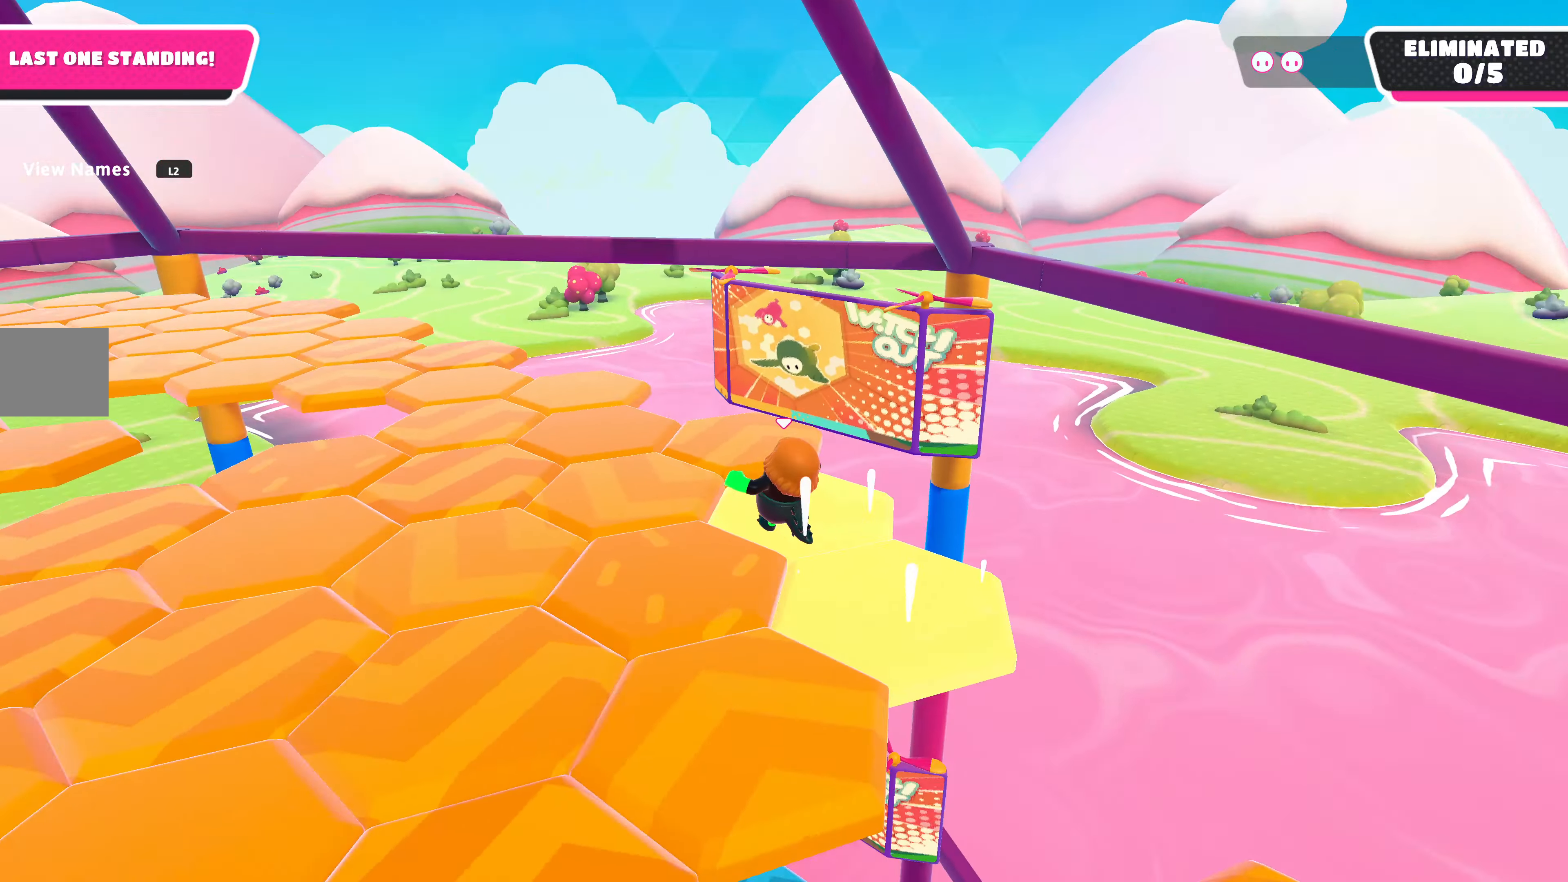
{"buttons": [], "left_stick": "up", "right_stick": "center", "events": [[267, "right_stick", "center"], [367, "left_stick", "up"]]}
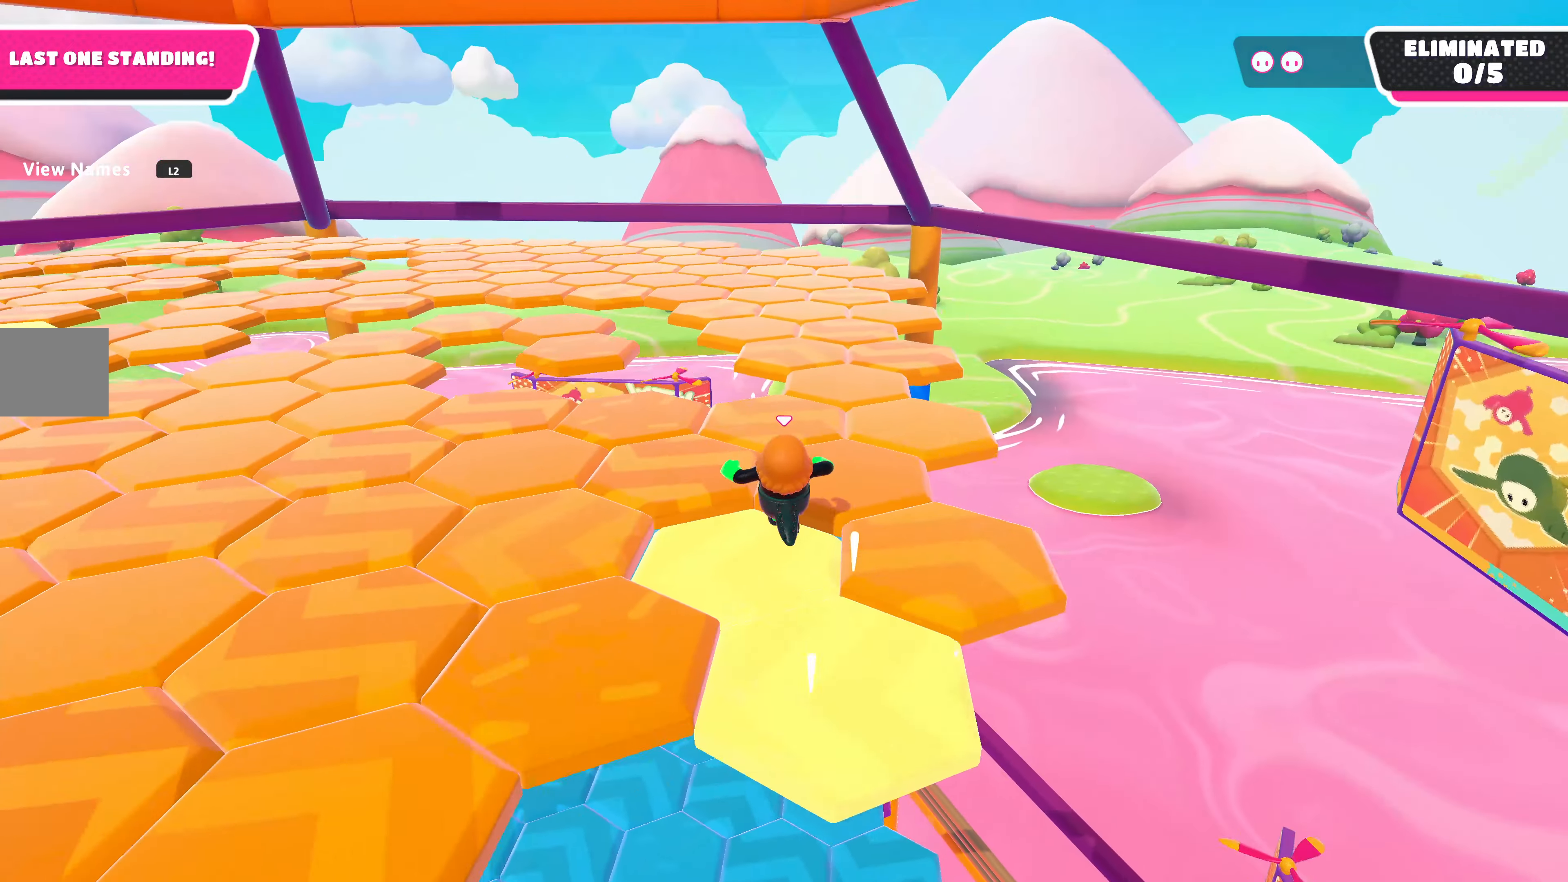
{"buttons": [], "left_stick": "center", "right_stick": "center", "events": [[100, "left_stick", "up-right"], [333, "left_stick", "down-left"], [500, "left_stick", "center"]]}
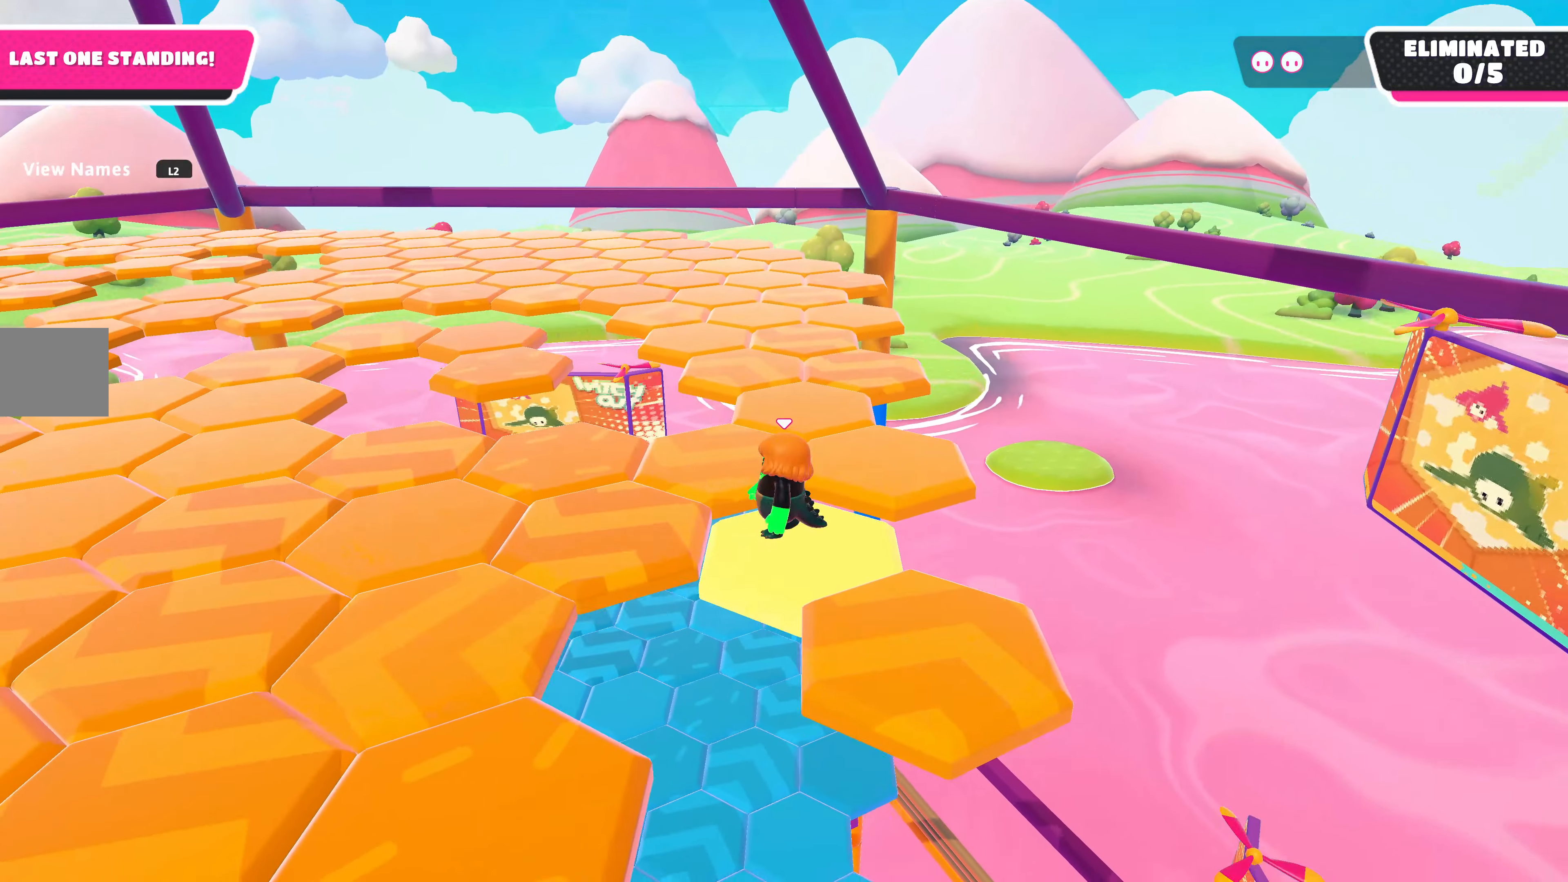
{"buttons": [], "left_stick": "down-left", "right_stick": "down-left", "events": [[100, "left_stick", "left"], [133, "CROSS", "down"], [267, "CROSS", "up"], [333, "right_stick", "down-left"], [467, "left_stick", "down-left"]]}
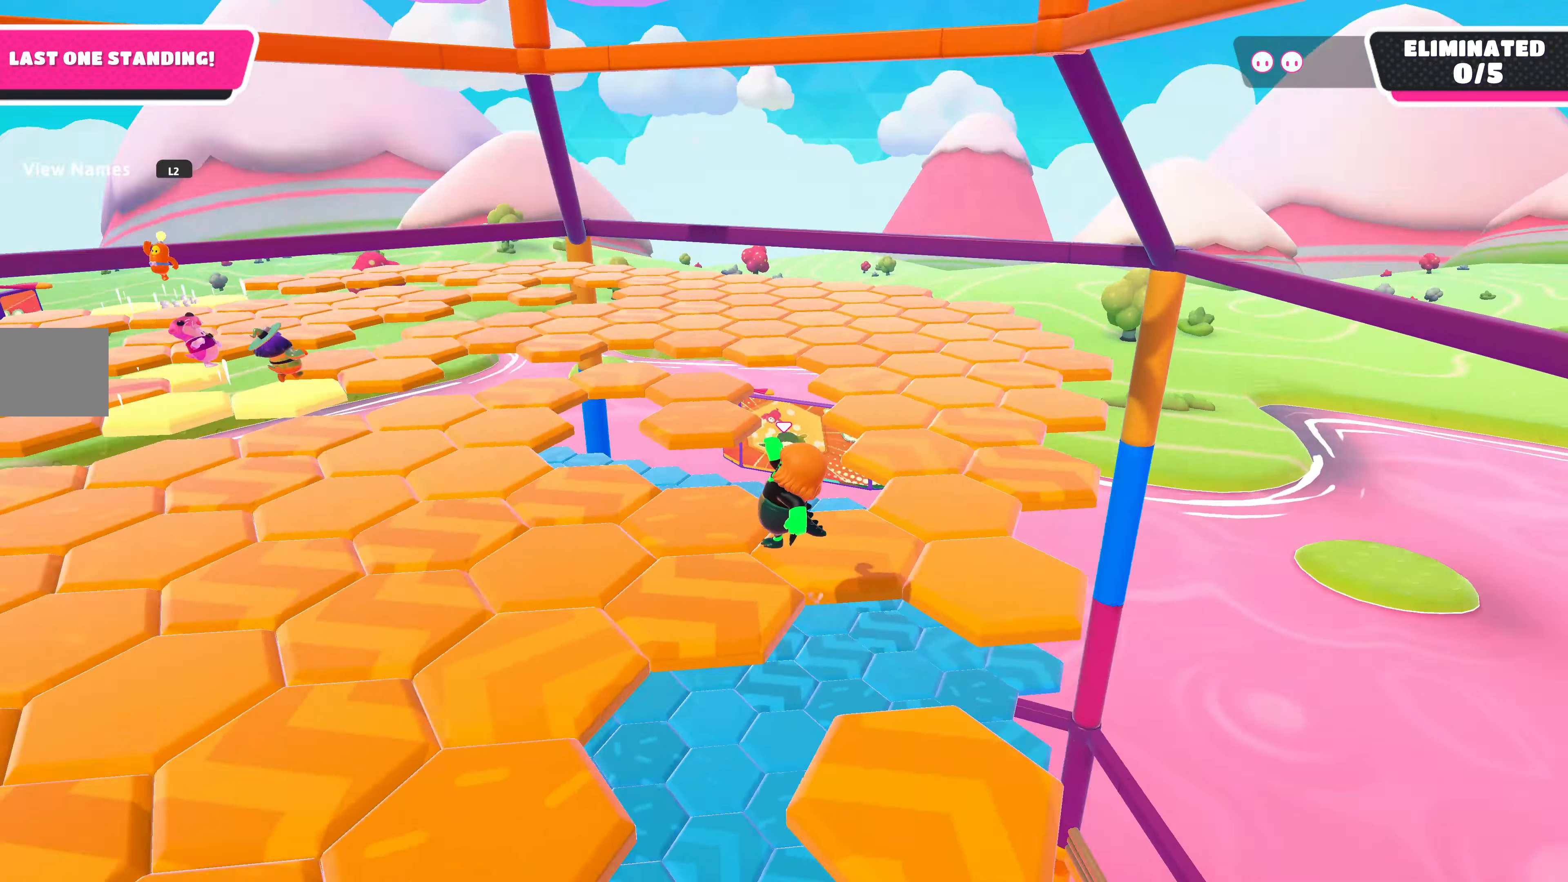
{"buttons": [], "left_stick": "center", "right_stick": "left", "events": [[67, "left_stick", "center"], [100, "right_stick", "center"], [467, "right_stick", "left"]]}
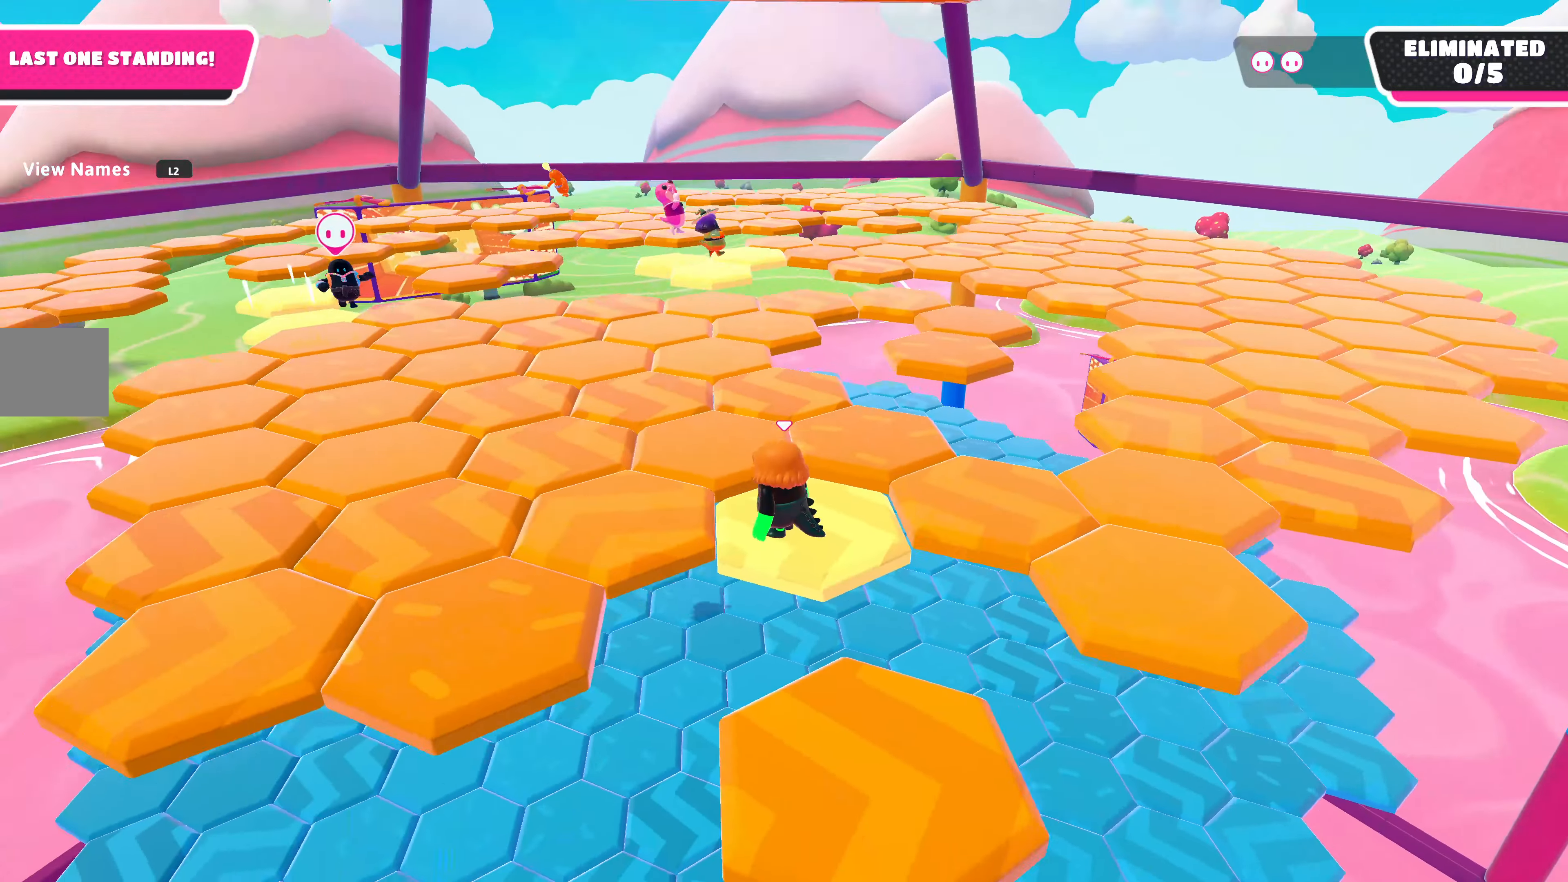
{"buttons": [], "left_stick": "left", "right_stick": "center", "events": [[133, "left_stick", "up"], [133, "right_stick", "center"], [200, "left_stick", "up-left"], [300, "CROSS", "down"], [333, "left_stick", "up"], [400, "CROSS", "up"], [466, "left_stick", "left"]]}
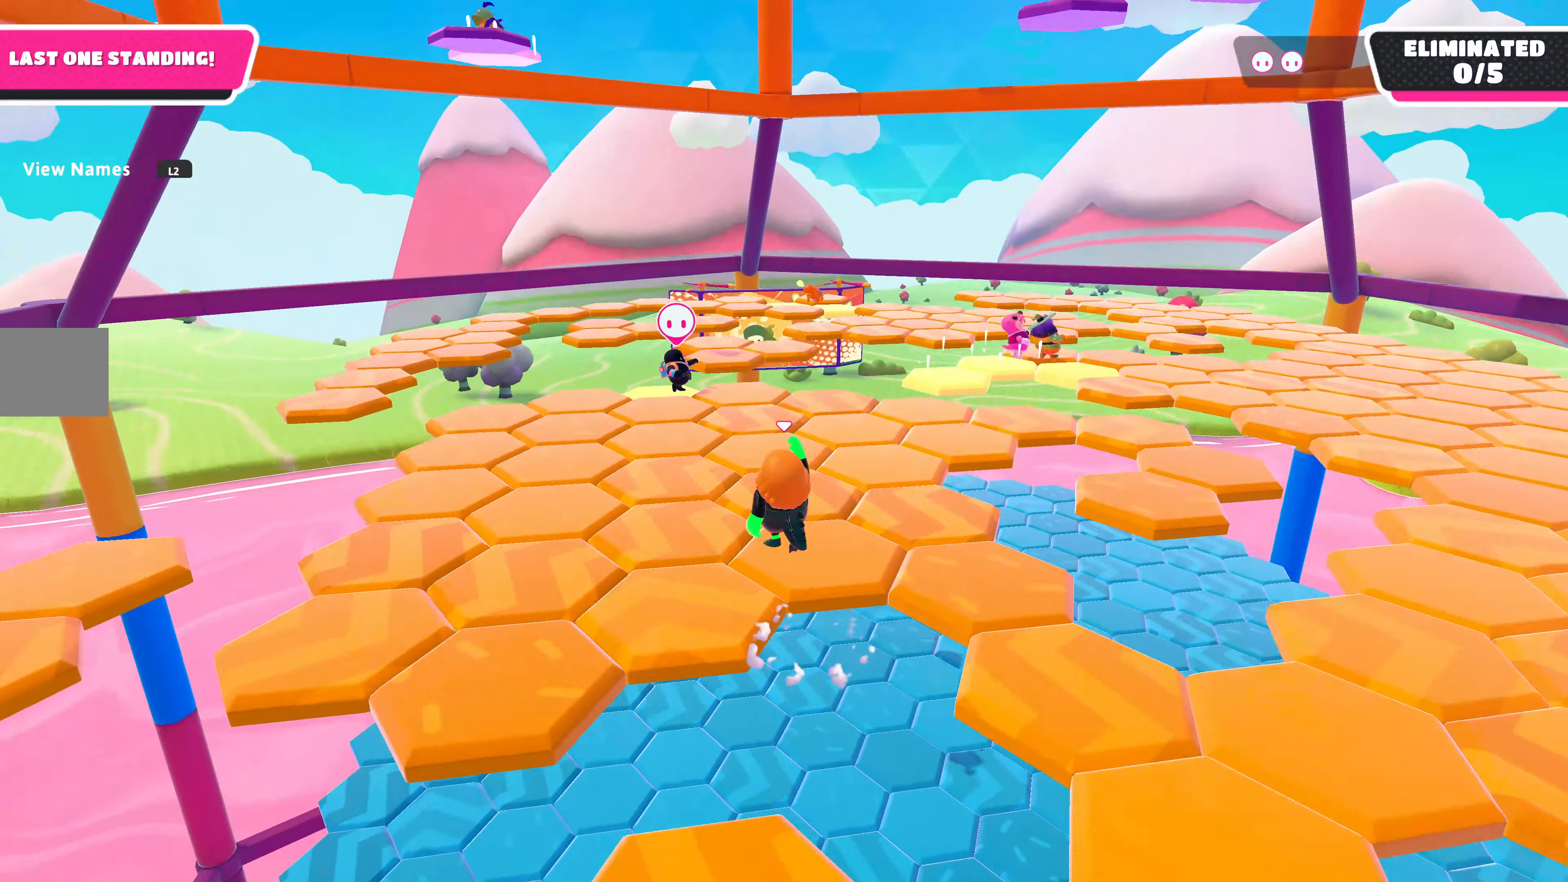
{"buttons": [], "left_stick": "center", "right_stick": "center", "events": [[33, "left_stick", "down-left"], [233, "right_stick", "up-right"], [366, "right_stick", "center"], [433, "left_stick", "center"]]}
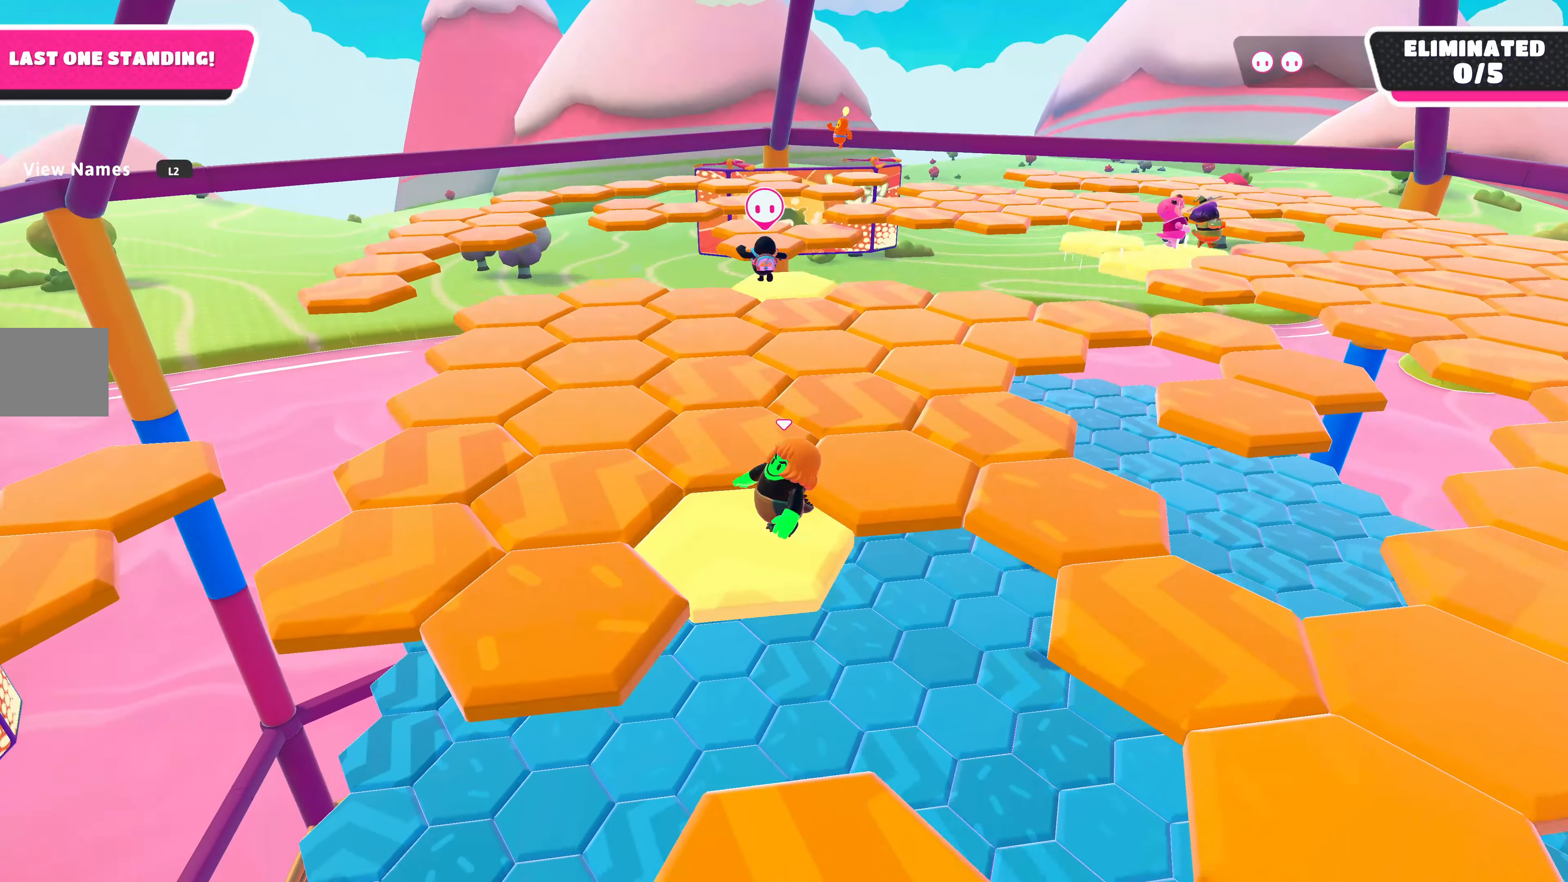
{"buttons": ["CROSS"], "left_stick": "down-left", "right_stick": "center", "events": [[200, "left_stick", "down-left"], [400, "CROSS", "down"]]}
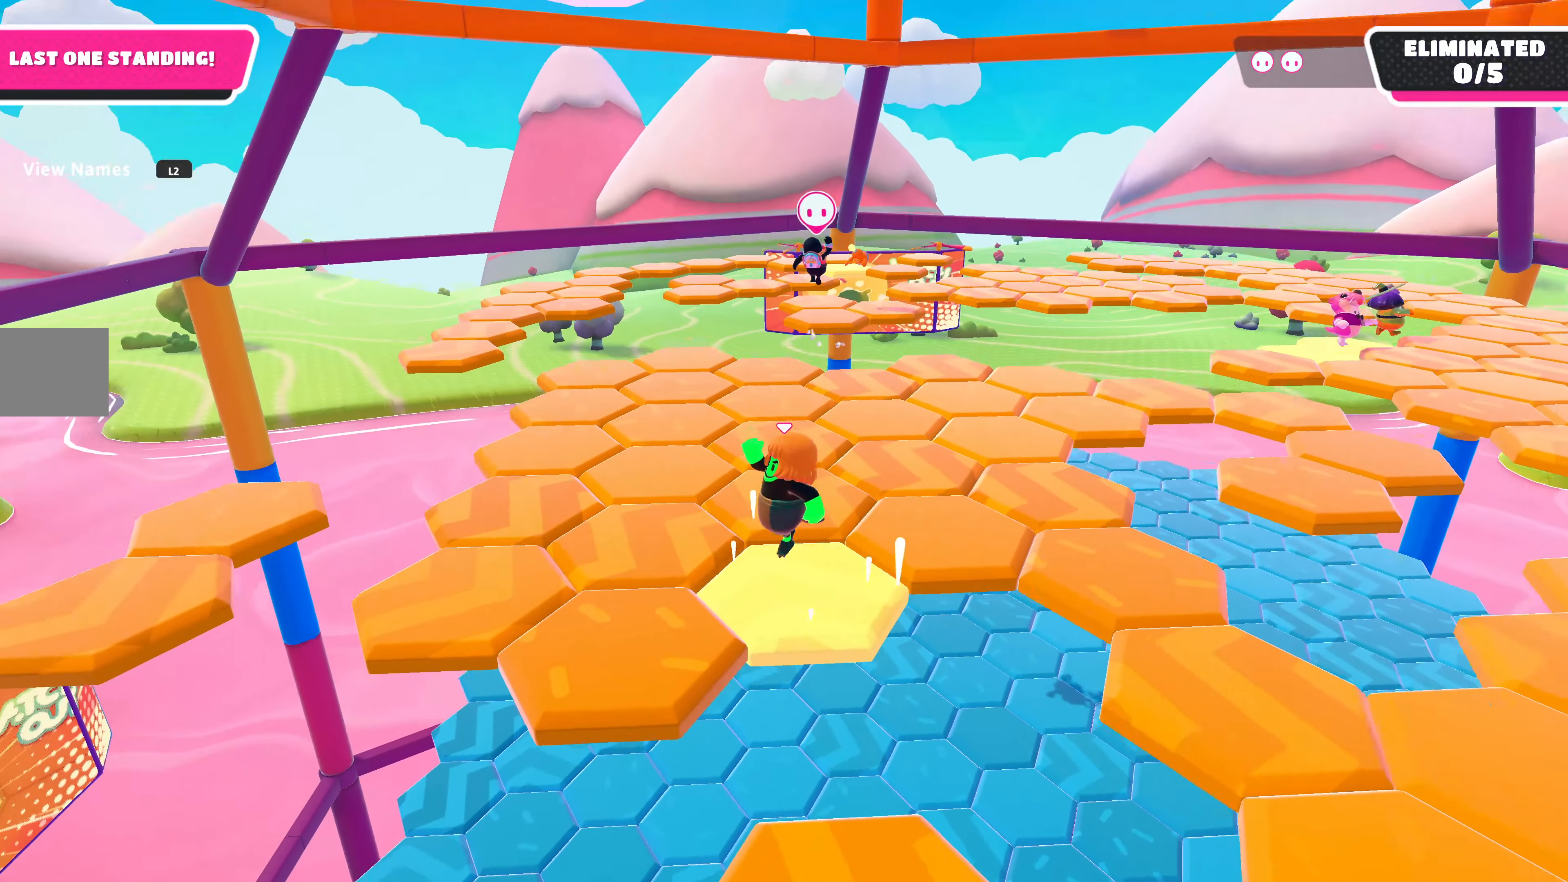
{"buttons": [], "left_stick": "center", "right_stick": "center", "events": [[33, "CROSS", "up"], [200, "left_stick", "center"], [233, "right_stick", "left"], [366, "right_stick", "up-left"], [500, "right_stick", "center"]]}
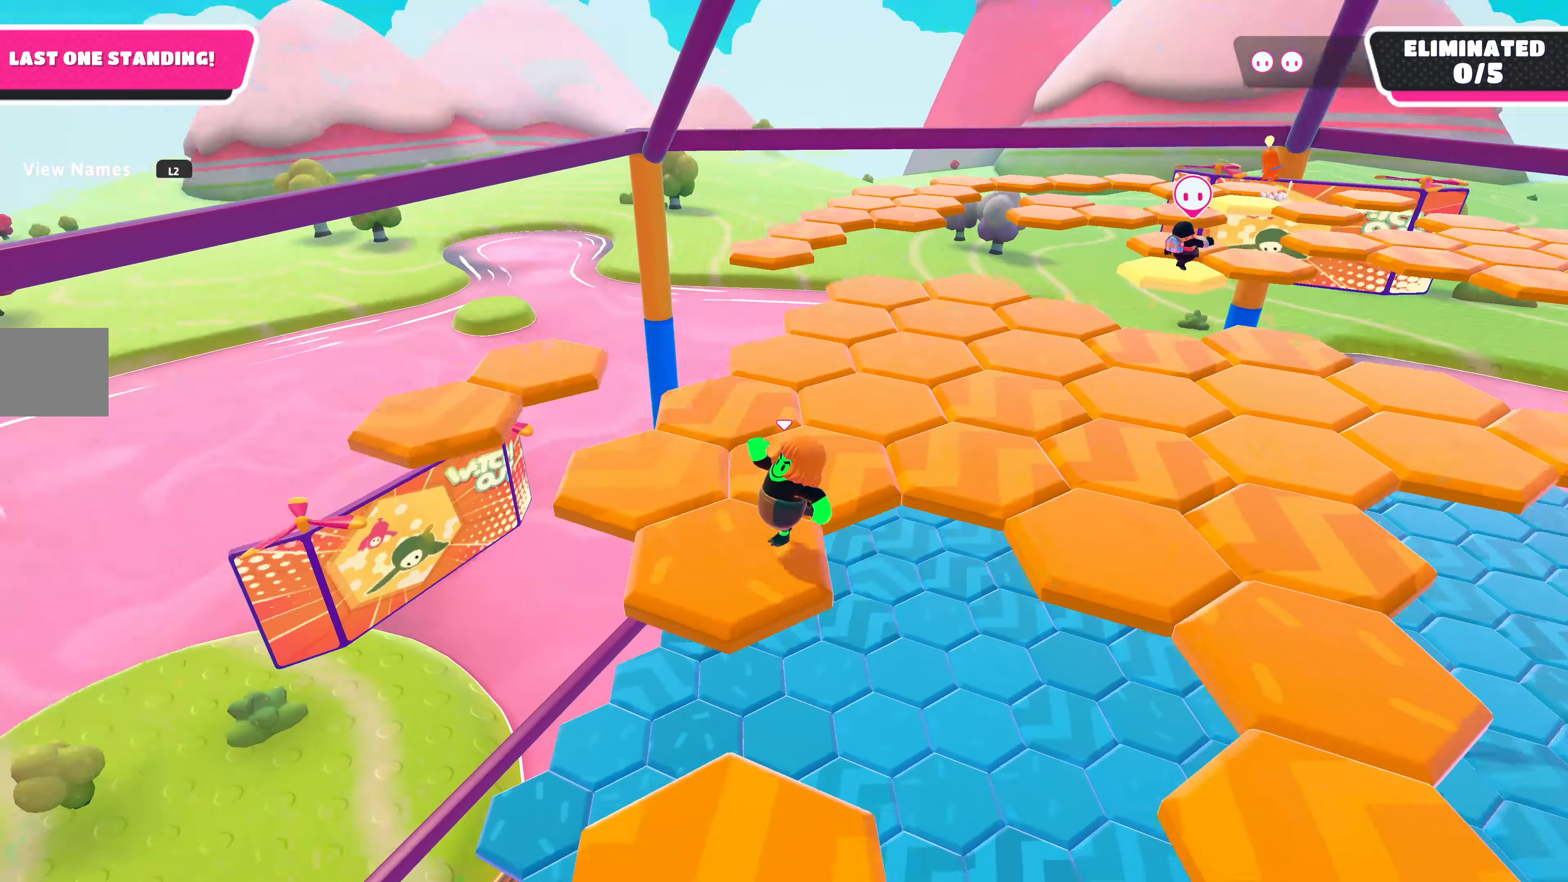
{"buttons": [], "left_stick": "up-left", "right_stick": "center", "events": [[400, "left_stick", "up-left"]]}
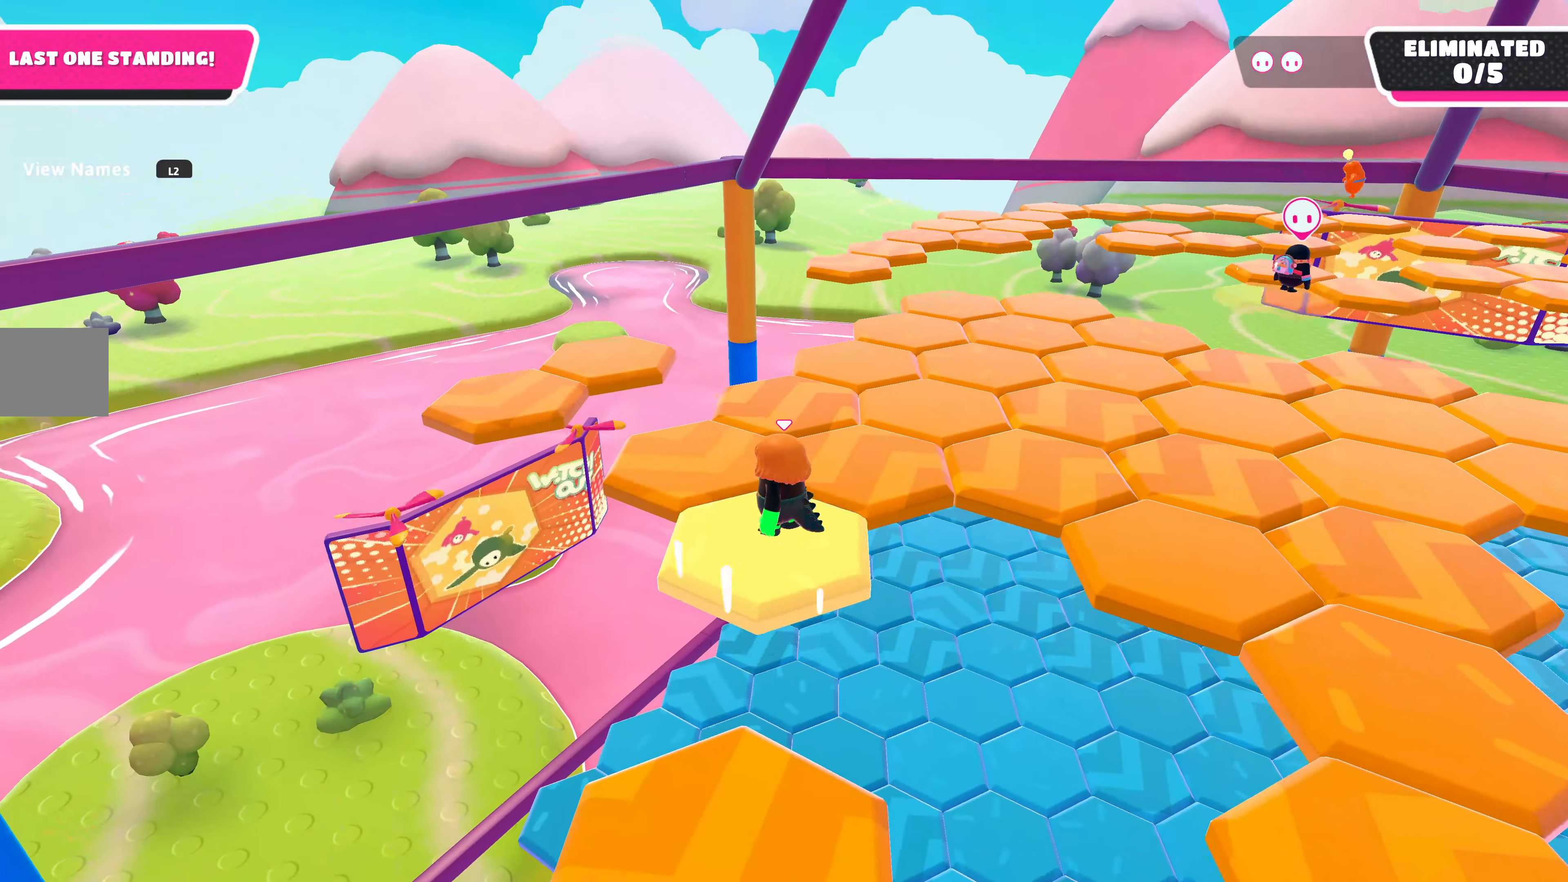
{"buttons": [], "left_stick": "center", "right_stick": "right", "events": [[33, "CROSS", "down"], [133, "CROSS", "up"], [300, "right_stick", "right"], [366, "left_stick", "center"]]}
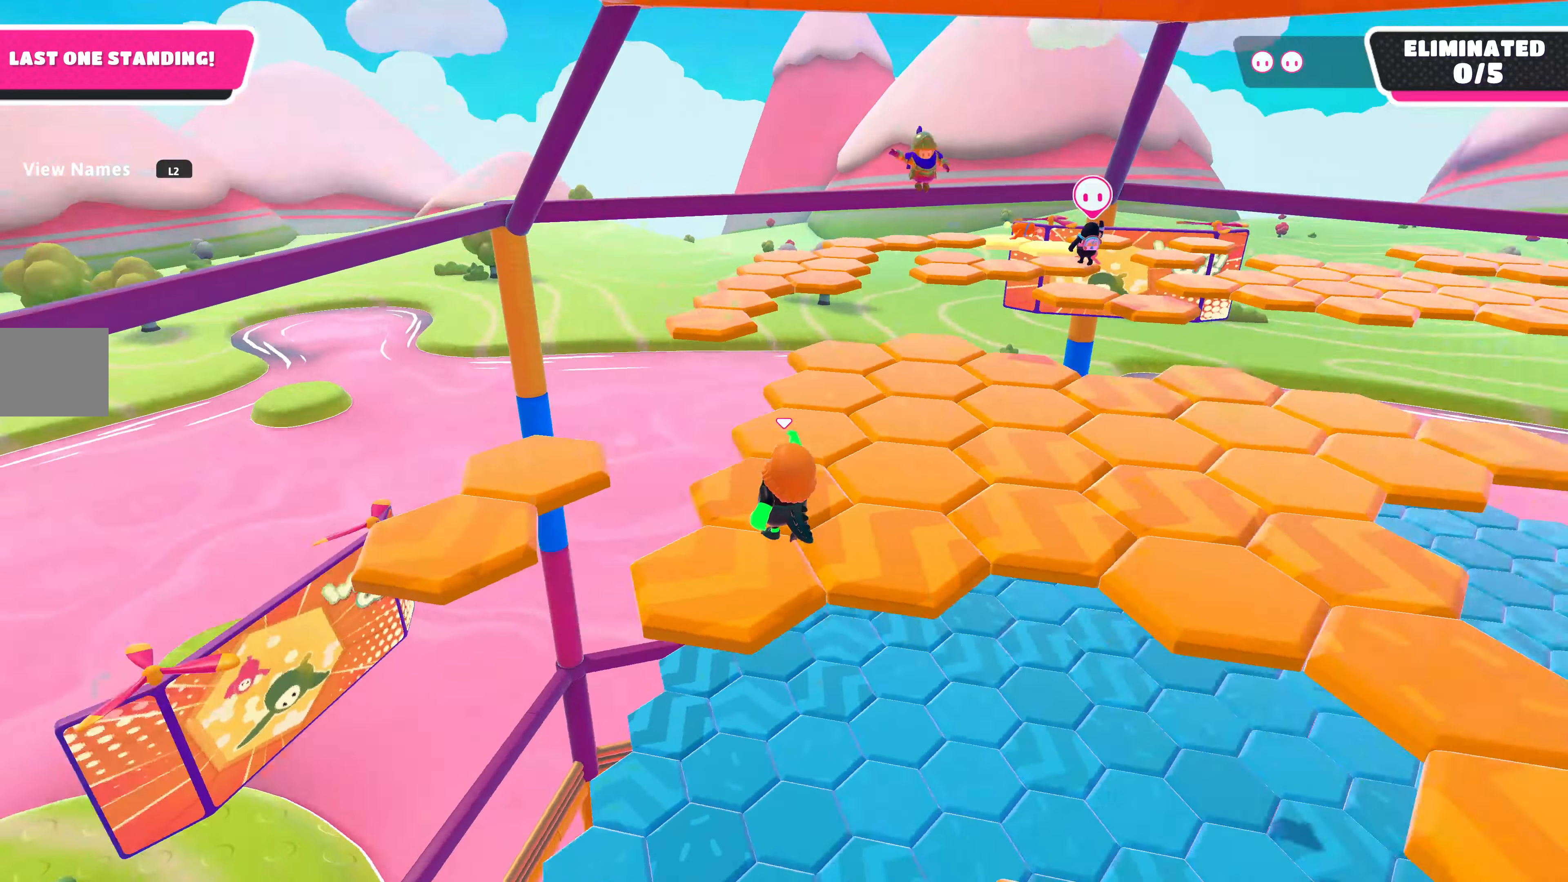
{"buttons": [], "left_stick": "up-left", "right_stick": "center", "events": [[166, "right_stick", "center"], [366, "left_stick", "up-left"]]}
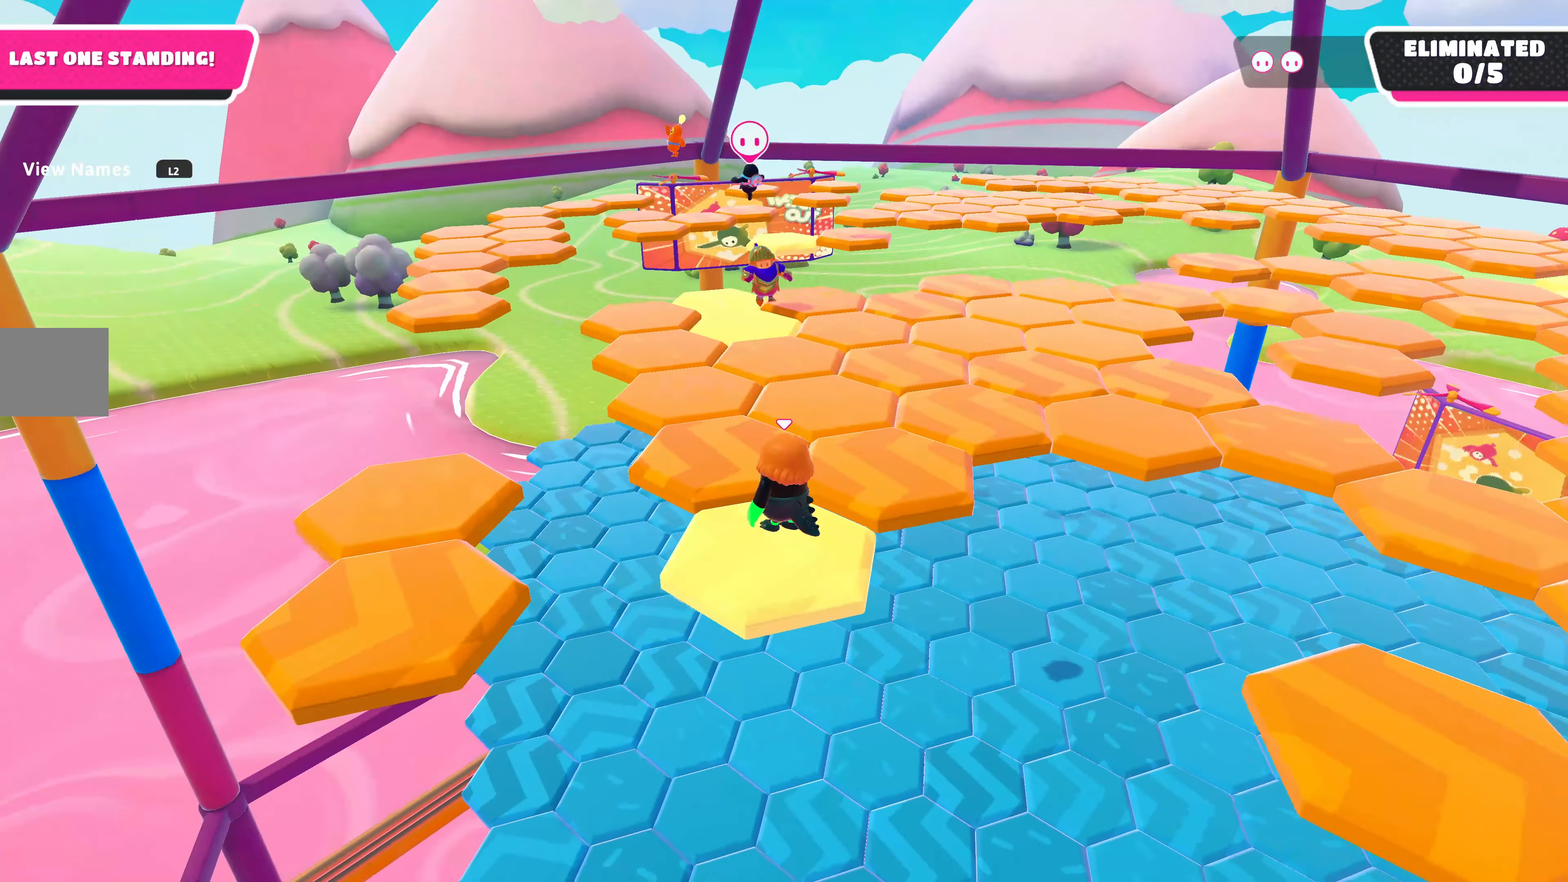
{"buttons": [], "left_stick": "center", "right_stick": "center", "events": [[66, "left_stick", "center"], [133, "left_stick", "up-left"], [166, "CROSS", "down"], [233, "CROSS", "up"], [233, "left_stick", "up"], [333, "left_stick", "center"]]}
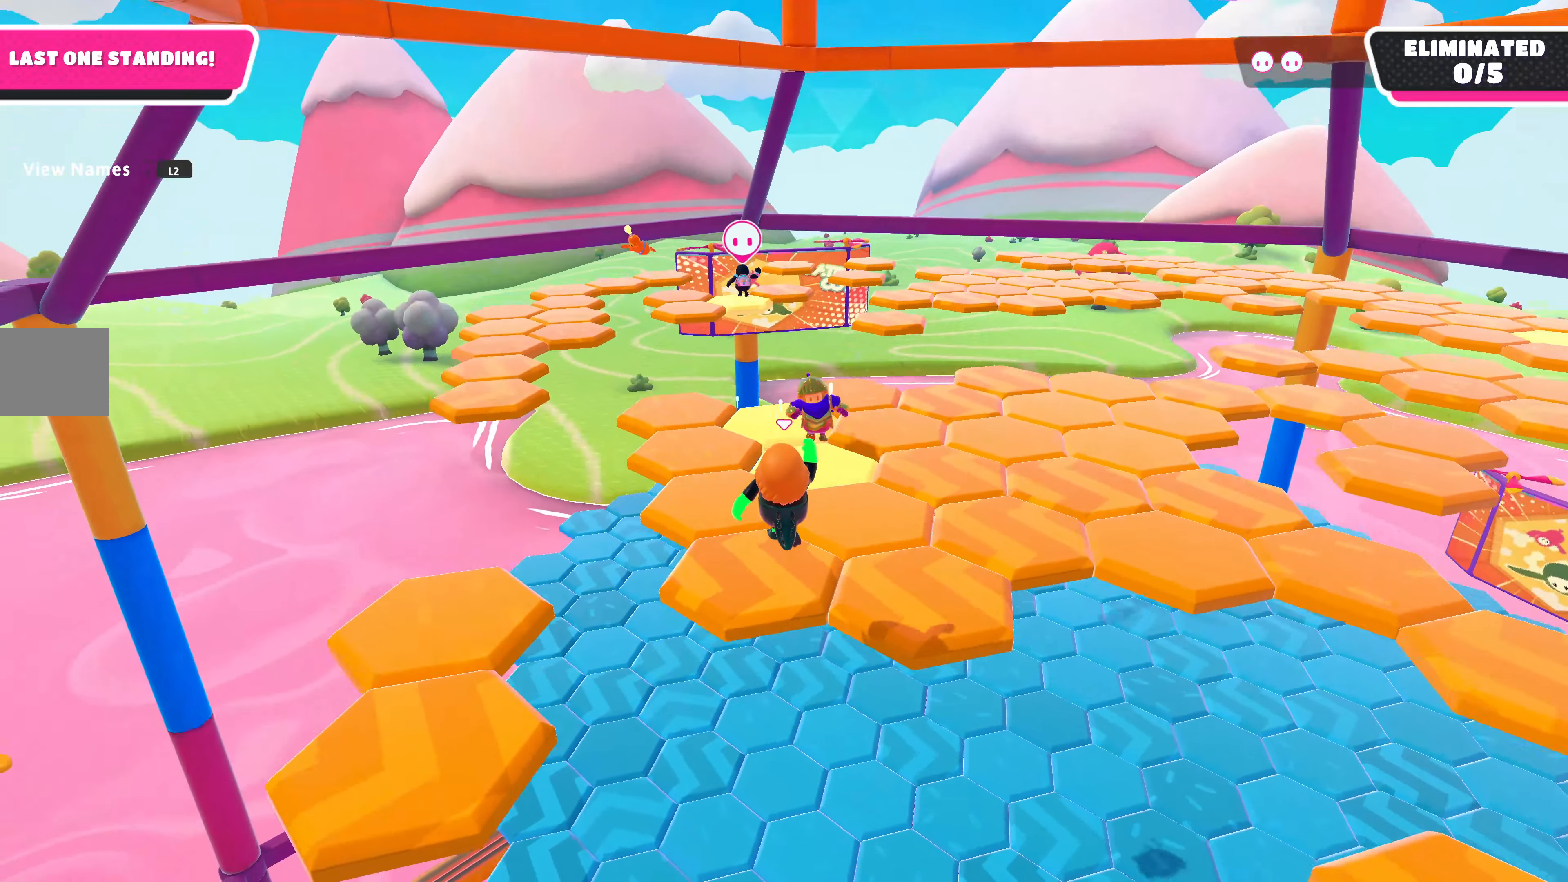
{"buttons": [], "left_stick": "up-left", "right_stick": "center", "events": [[33, "right_stick", "right"], [233, "left_stick", "up"], [266, "right_stick", "center"], [366, "left_stick", "up-left"]]}
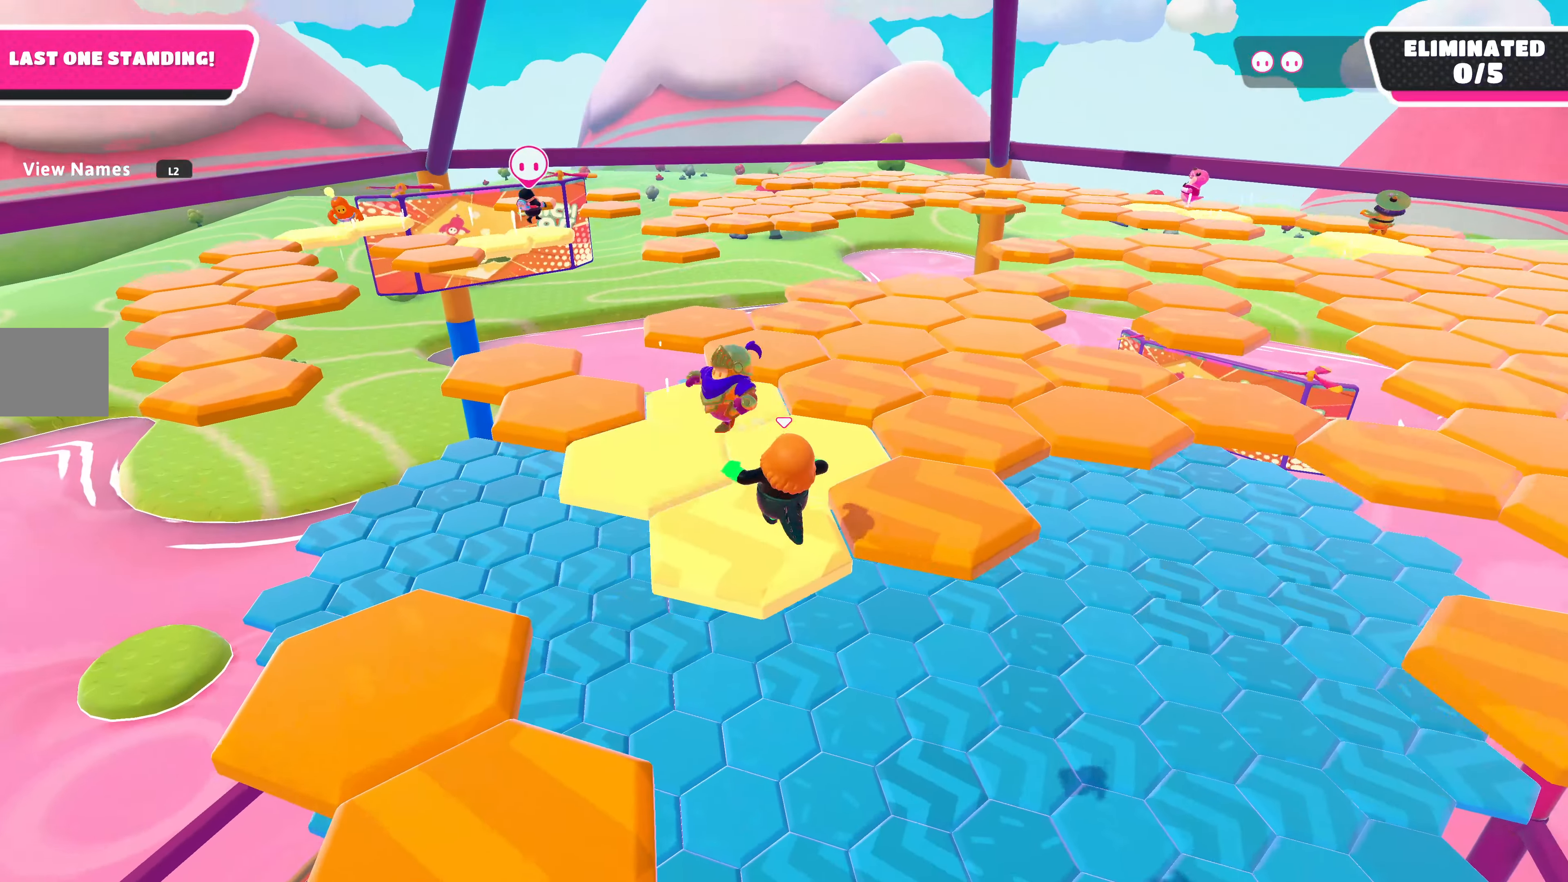
{"buttons": ["CROSS"], "left_stick": "up-right", "right_stick": "center", "events": [[66, "left_stick", "center"], [200, "left_stick", "up-right"], [400, "CROSS", "down"]]}
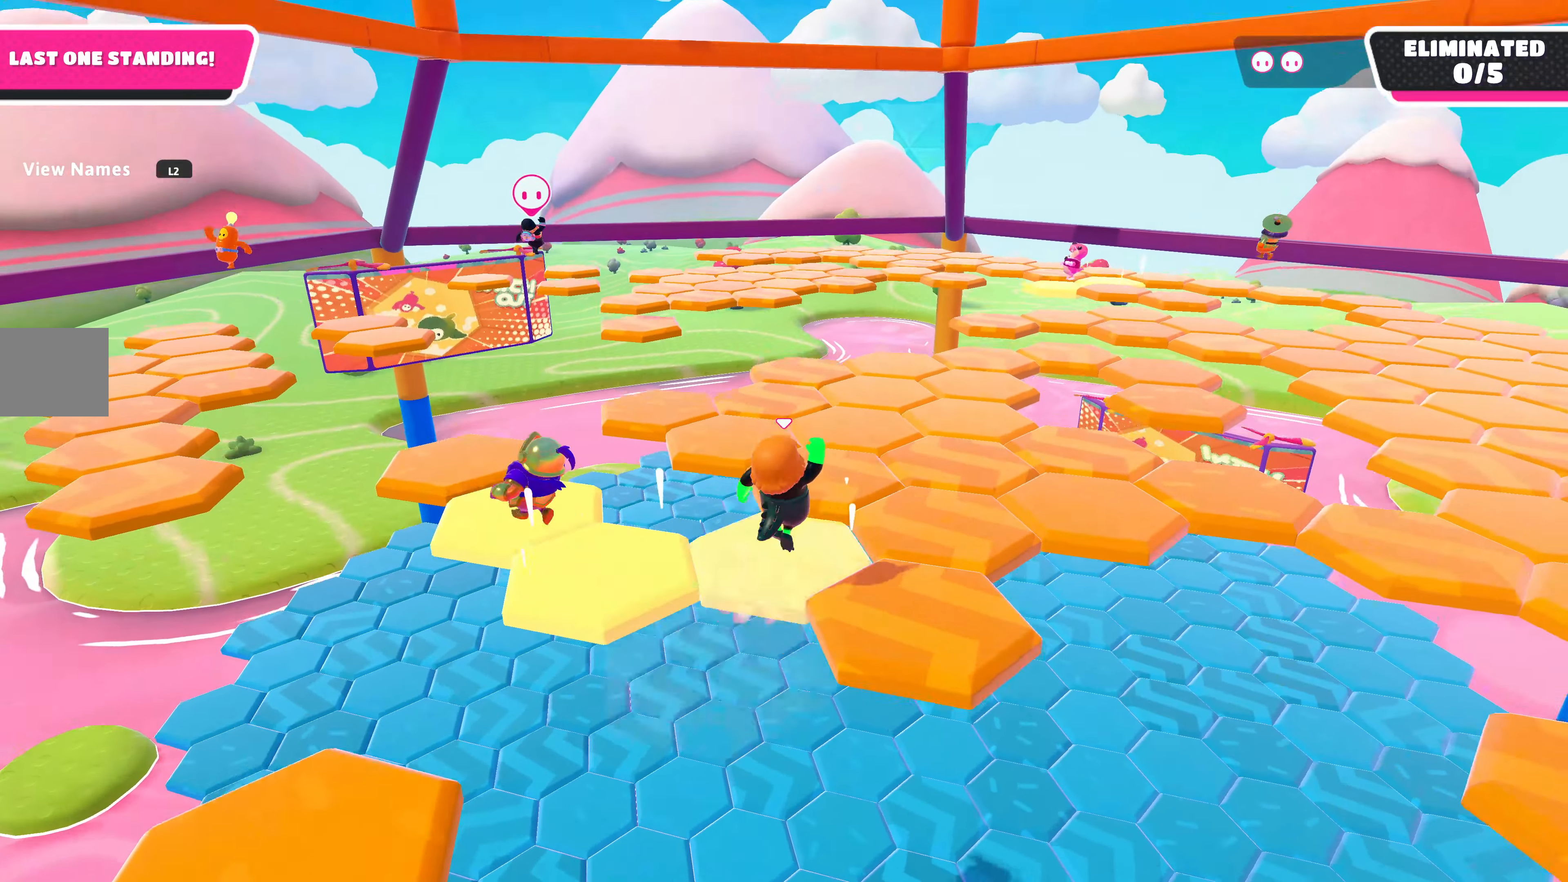
{"buttons": [], "left_stick": "down-right", "right_stick": "center", "events": [[66, "CROSS", "up"], [400, "left_stick", "down-right"]]}
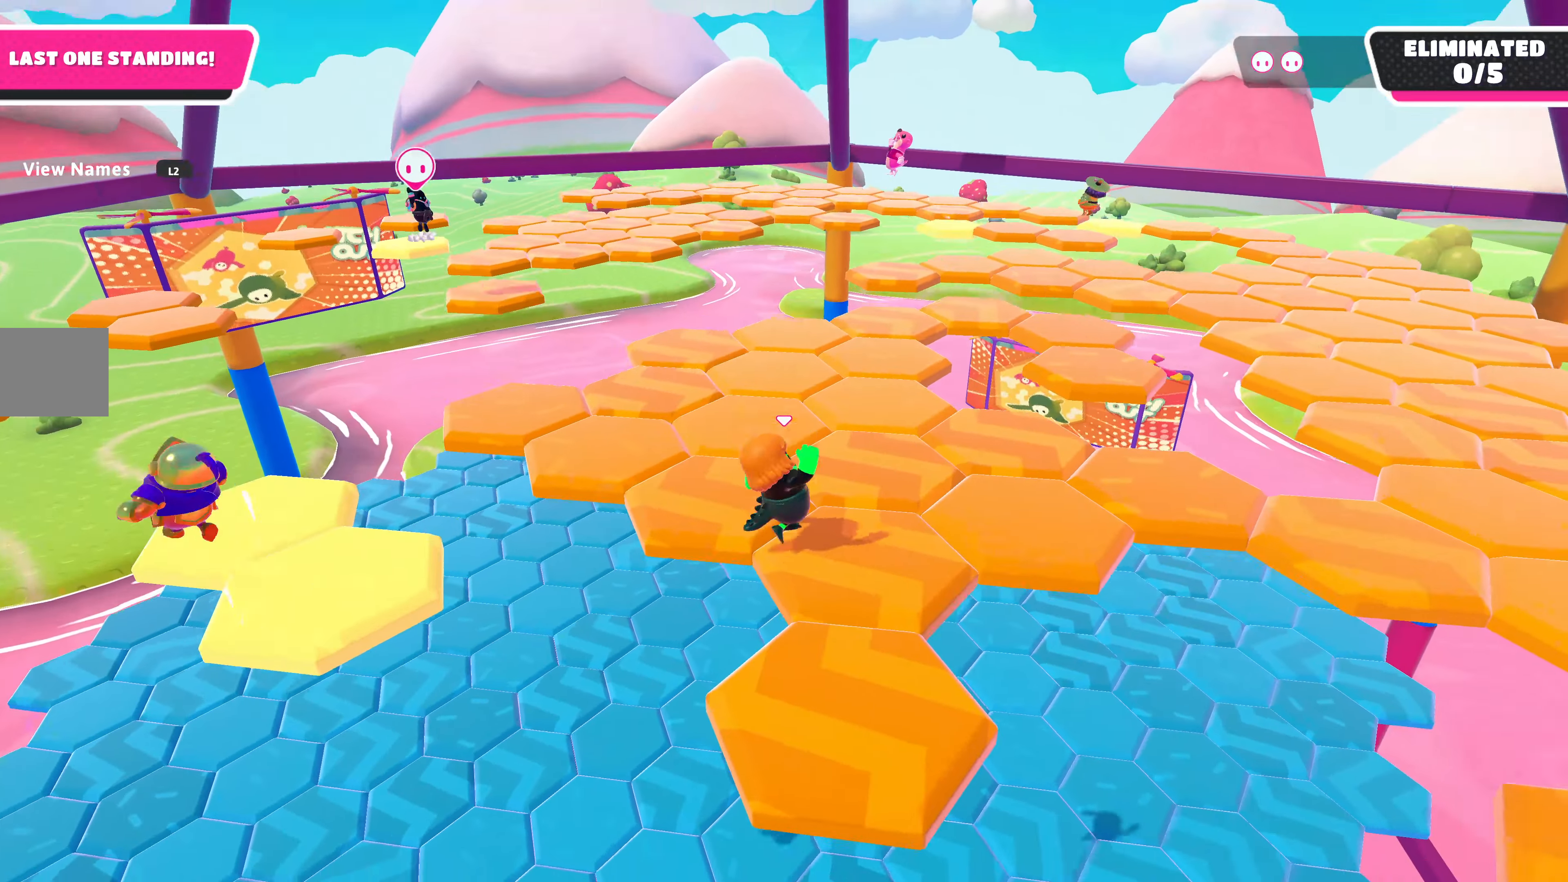
{"buttons": [], "left_stick": "center", "right_stick": "center", "events": [[167, "left_stick", "center"]]}
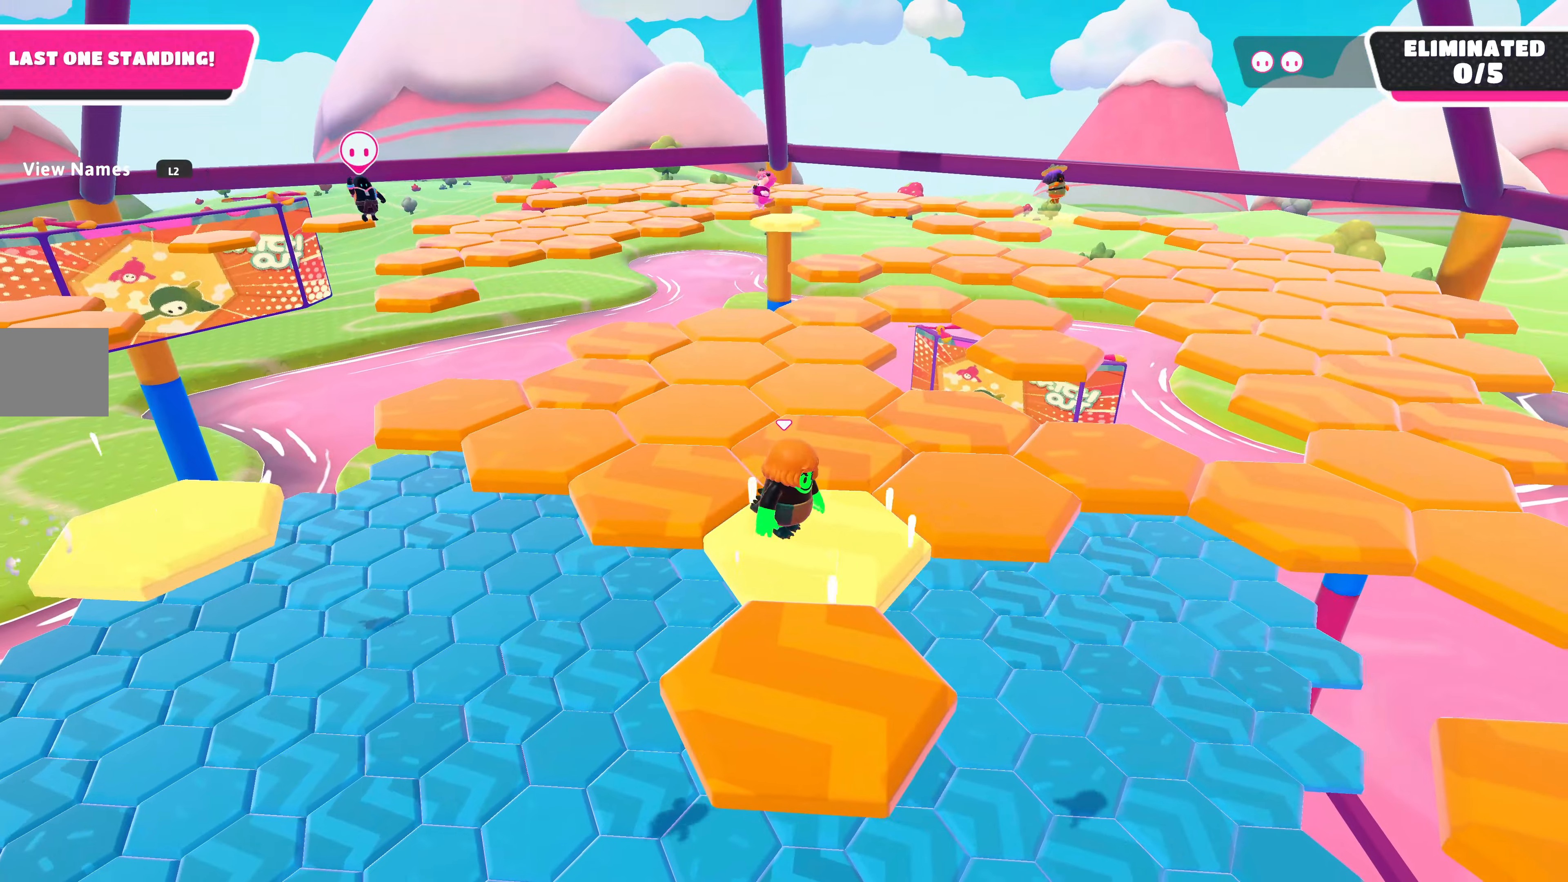
{"buttons": [], "left_stick": "up-left", "right_stick": "center", "events": [[34, "left_stick", "up-left"], [67, "CROSS", "down"], [167, "CROSS", "up"]]}
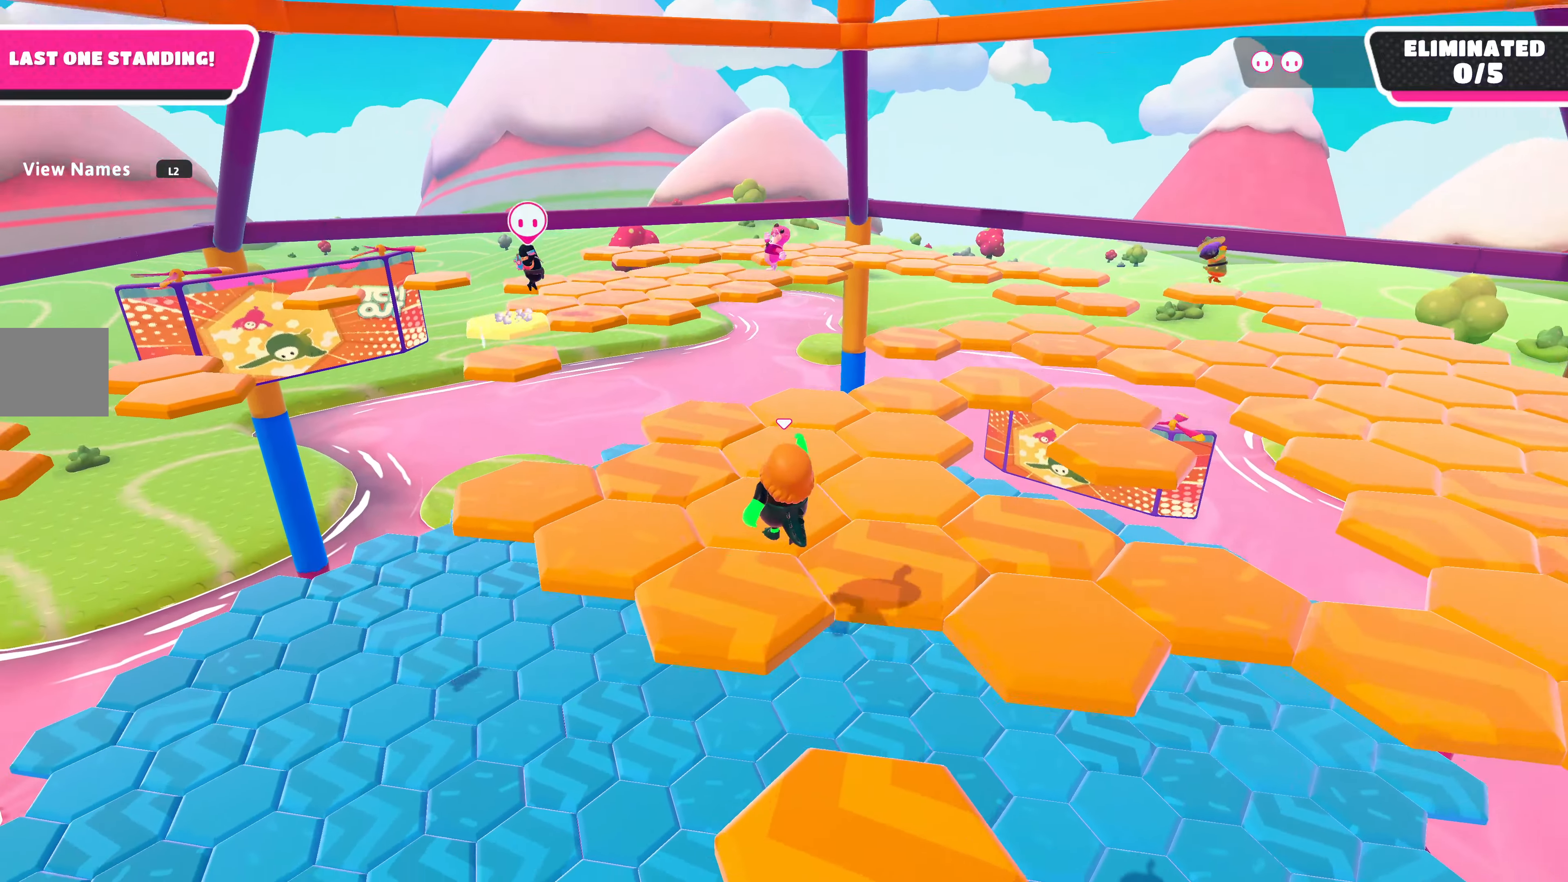
{"buttons": [], "left_stick": "center", "right_stick": "center", "events": [[34, "left_stick", "center"], [67, "right_stick", "right"], [267, "left_stick", "down"], [400, "right_stick", "center"], [434, "left_stick", "center"]]}
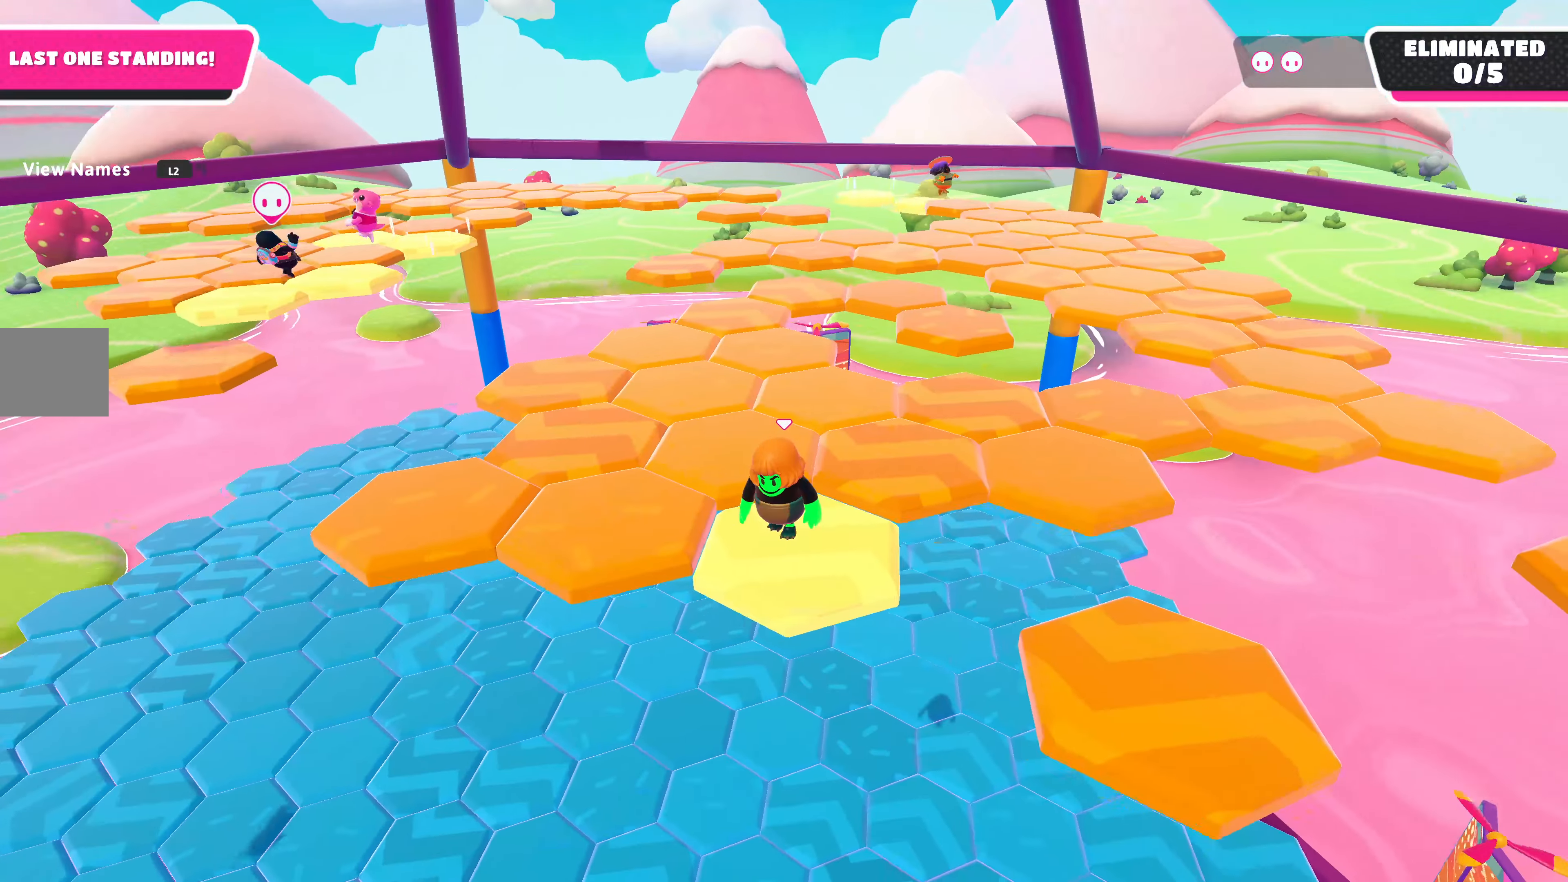
{"buttons": [], "left_stick": "left", "right_stick": "center", "events": [[200, "left_stick", "left"], [334, "CROSS", "down"], [434, "CROSS", "up"]]}